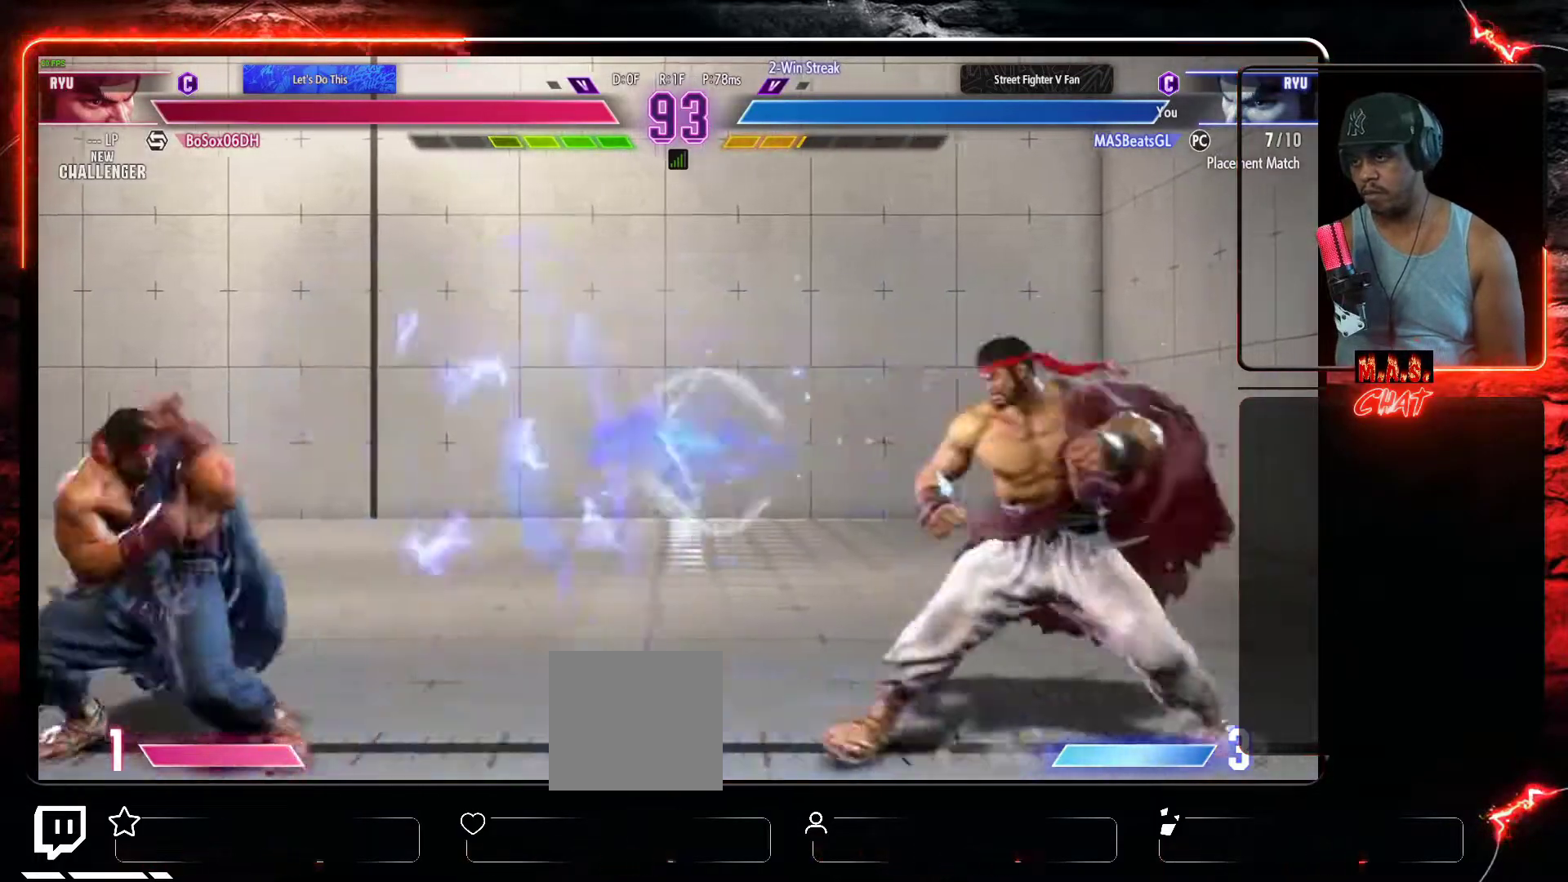
Gameplay with a controller (Xbox layout); each line is a JSON object with the inputs held at the frame after it. "events" lists button and stick changes between this image and that frame as [ms after this image, input, new state], when the widget could be followed in between. Not read: right_stick.
{"buttons": ["R2"], "left_stick": "center", "events": [[200, "DPAD_UP", "down"], [367, "DPAD_LEFT", "up"], [367, "DPAD_UP", "up"], [467, "R2", "down"]]}
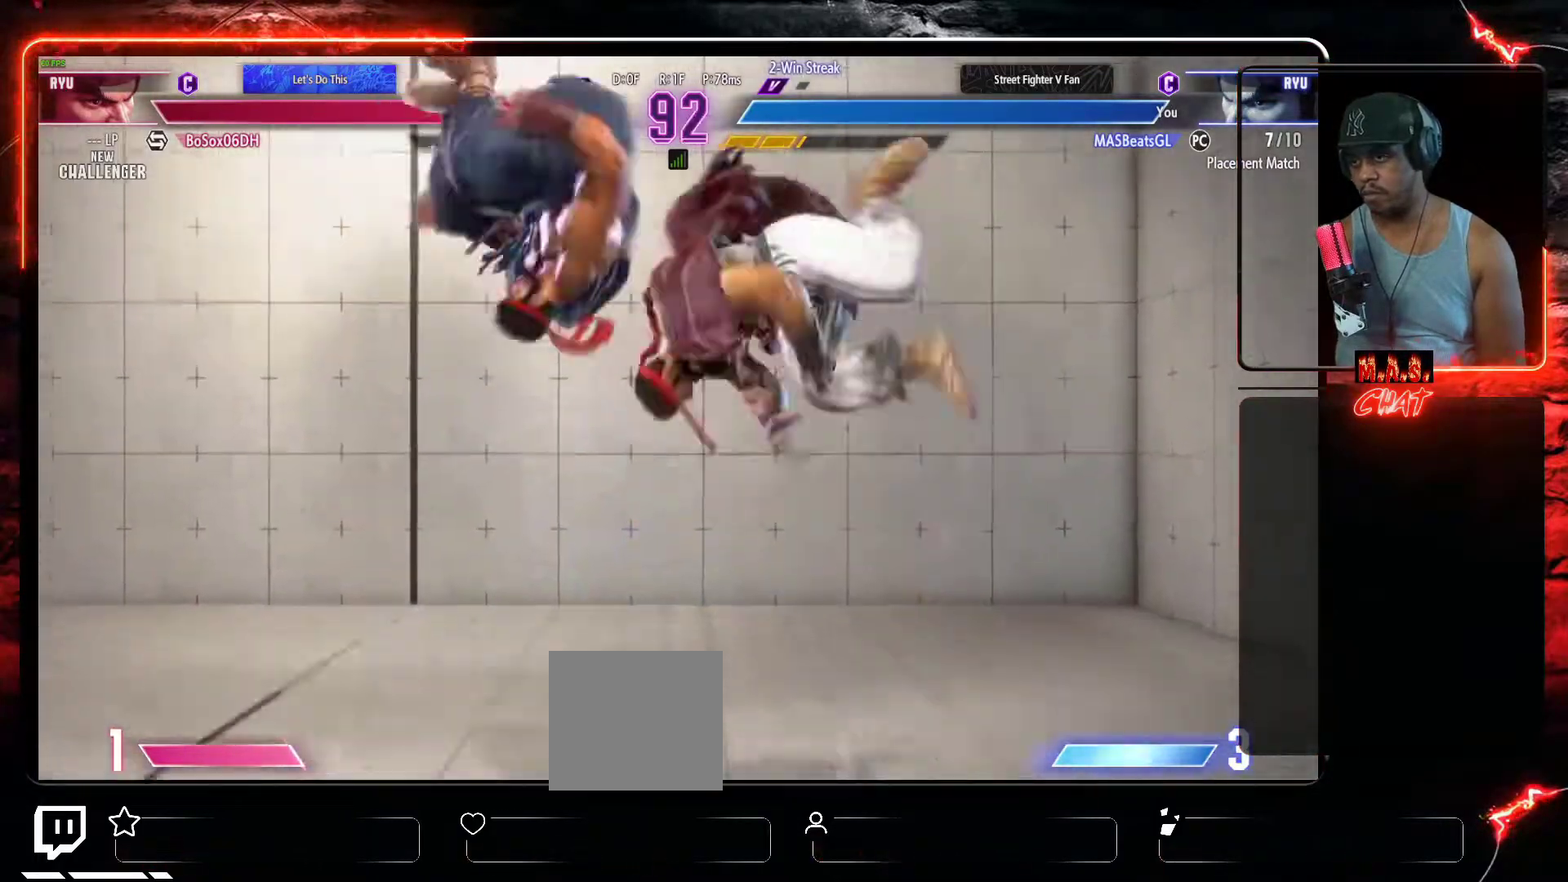
{"buttons": [], "left_stick": "center", "events": [[133, "R2", "up"]]}
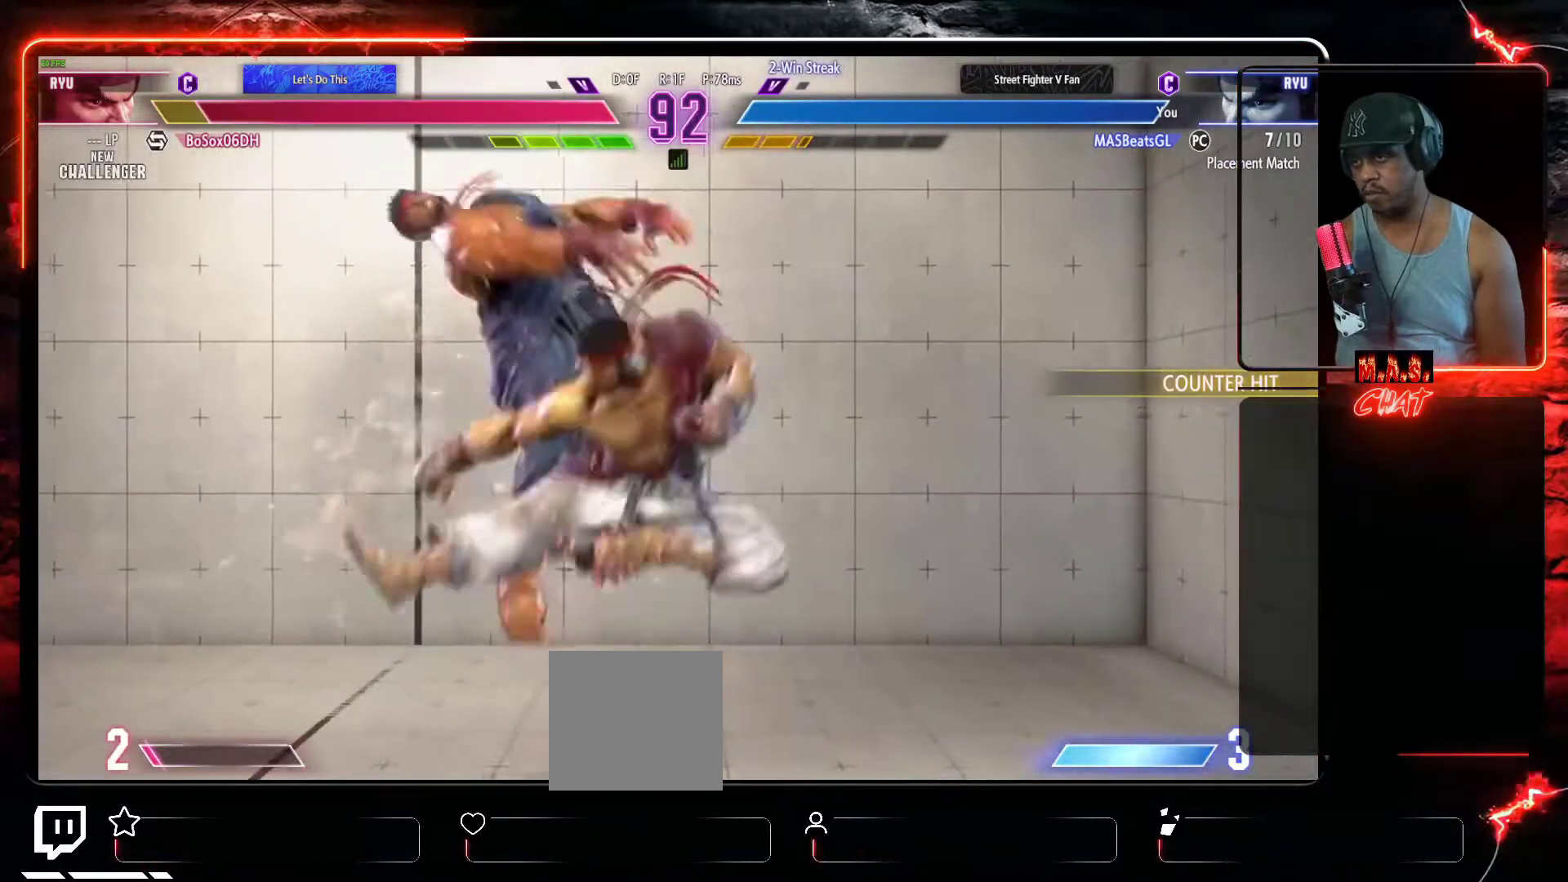
{"buttons": [], "left_stick": "center", "events": [[33, "DPAD_LEFT", "down"], [100, "DPAD_LEFT", "up"], [167, "DPAD_LEFT", "down"], [467, "DPAD_LEFT", "up"]]}
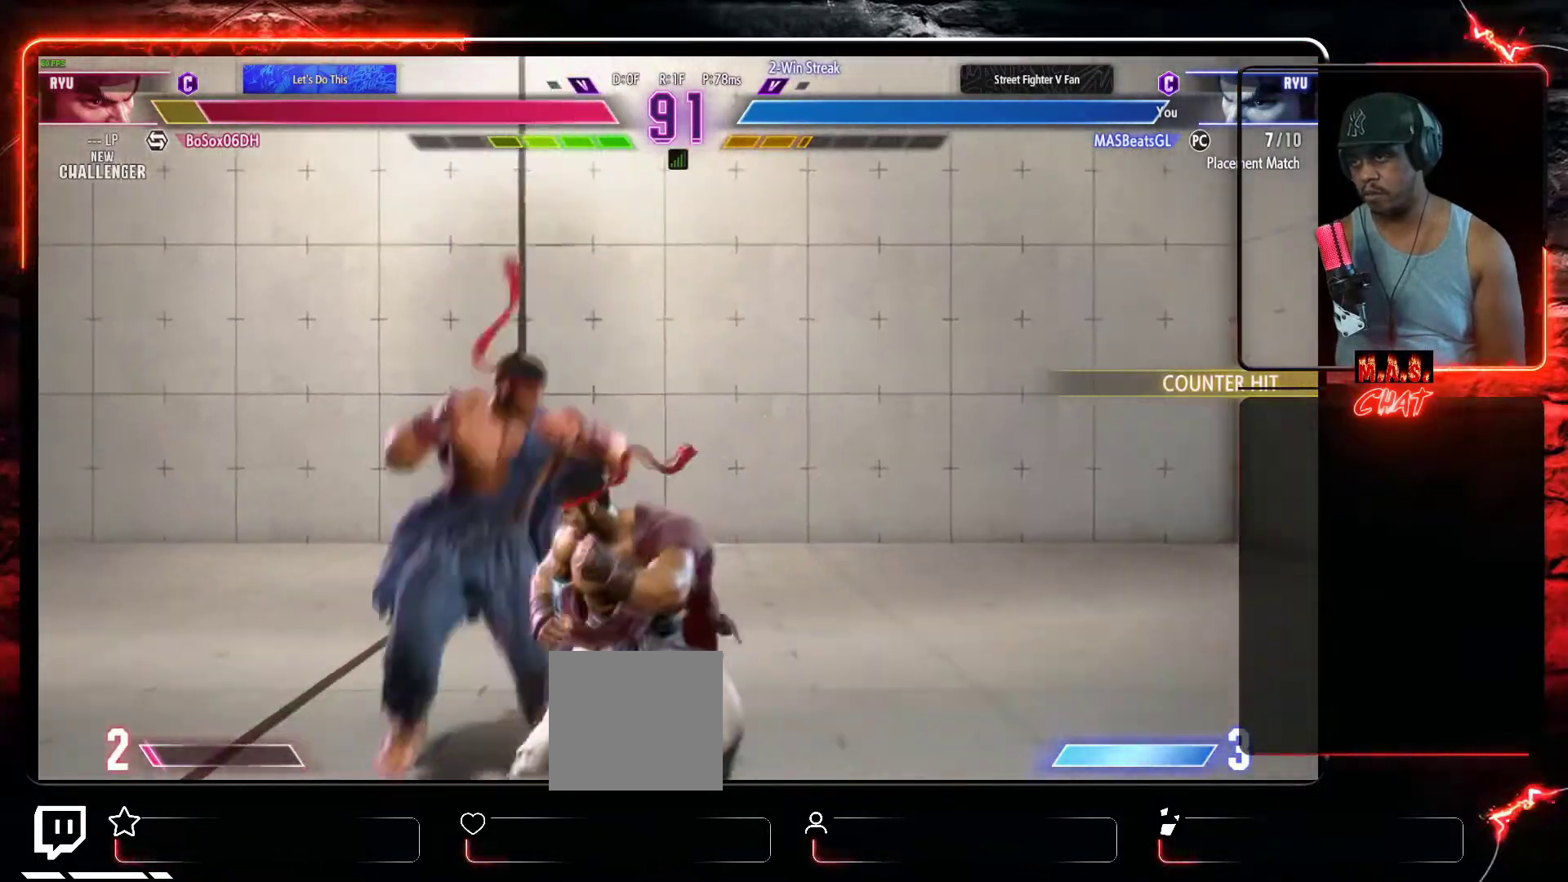
{"buttons": [], "left_stick": "center", "events": [[67, "A", "down"], [67, "X", "down"], [200, "A", "up"], [200, "X", "up"]]}
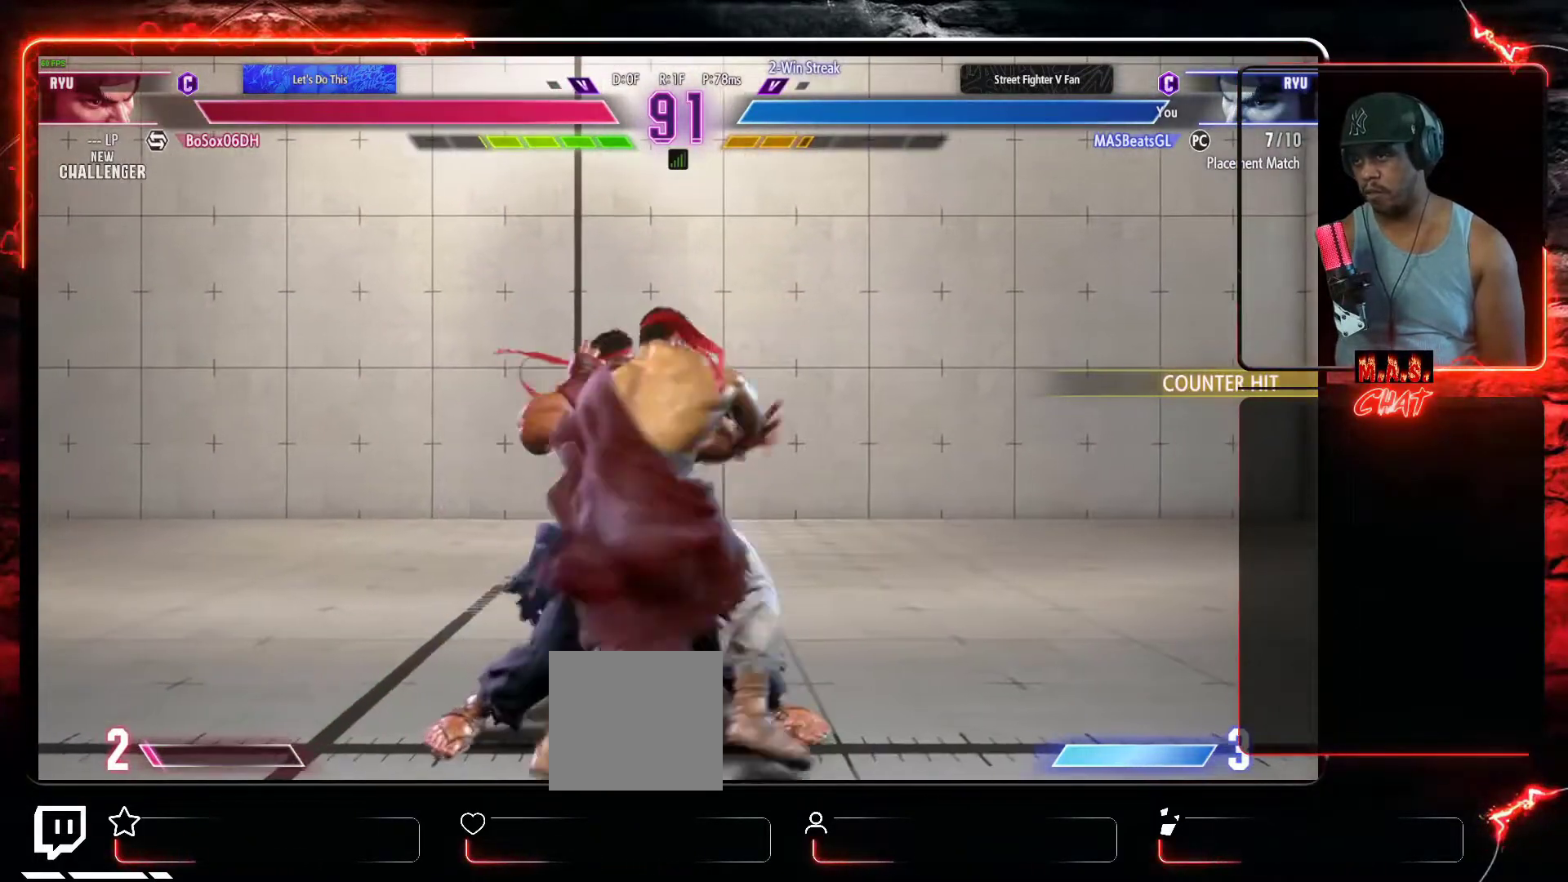
{"buttons": [], "left_stick": "center", "events": []}
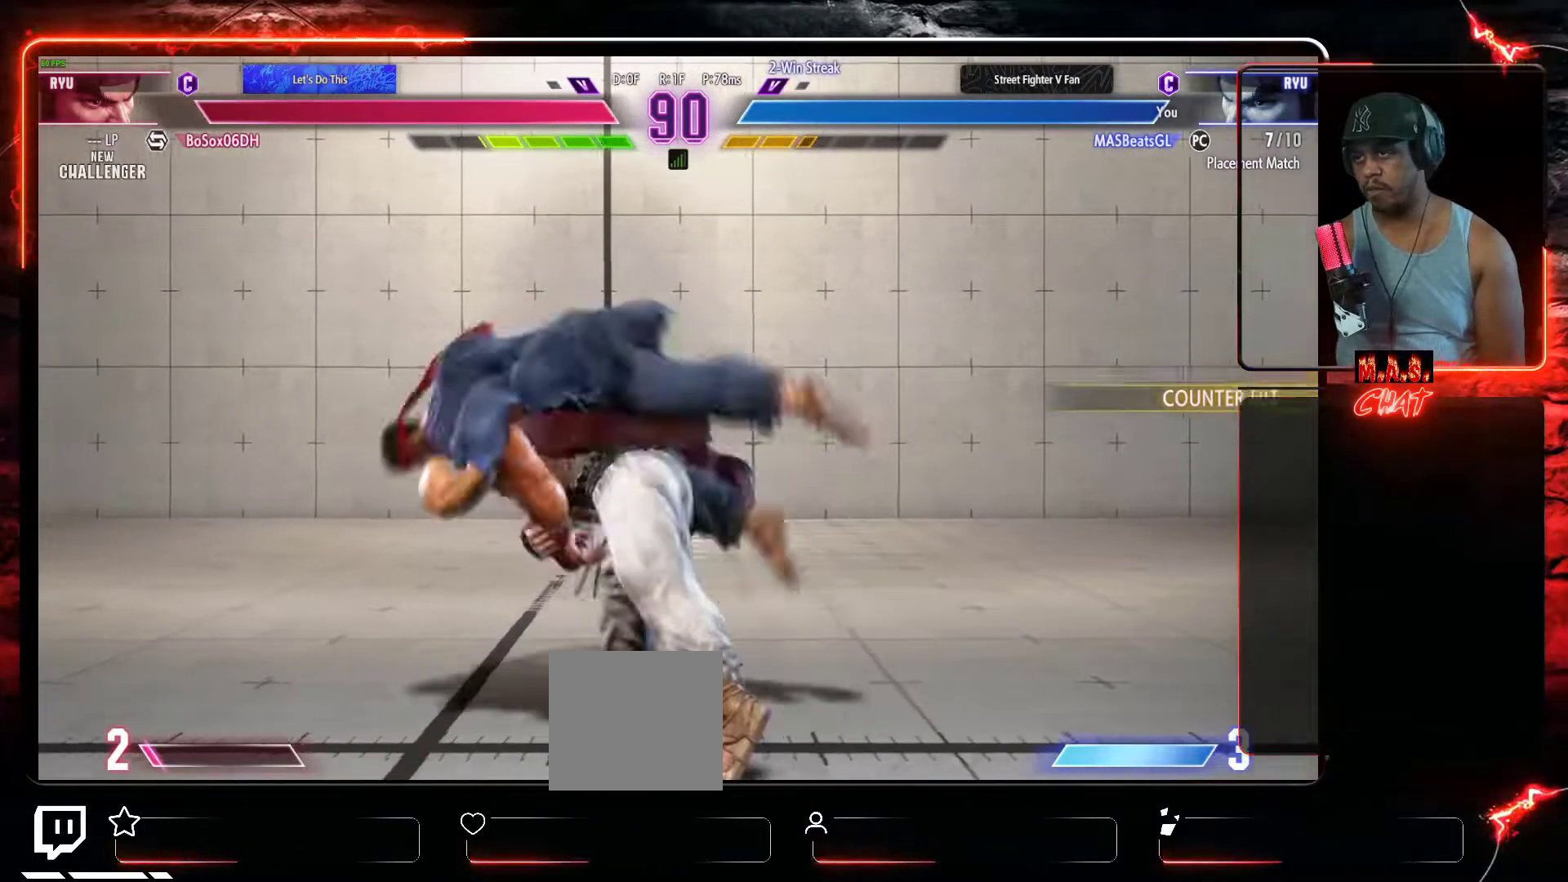
{"buttons": [], "left_stick": "center", "events": []}
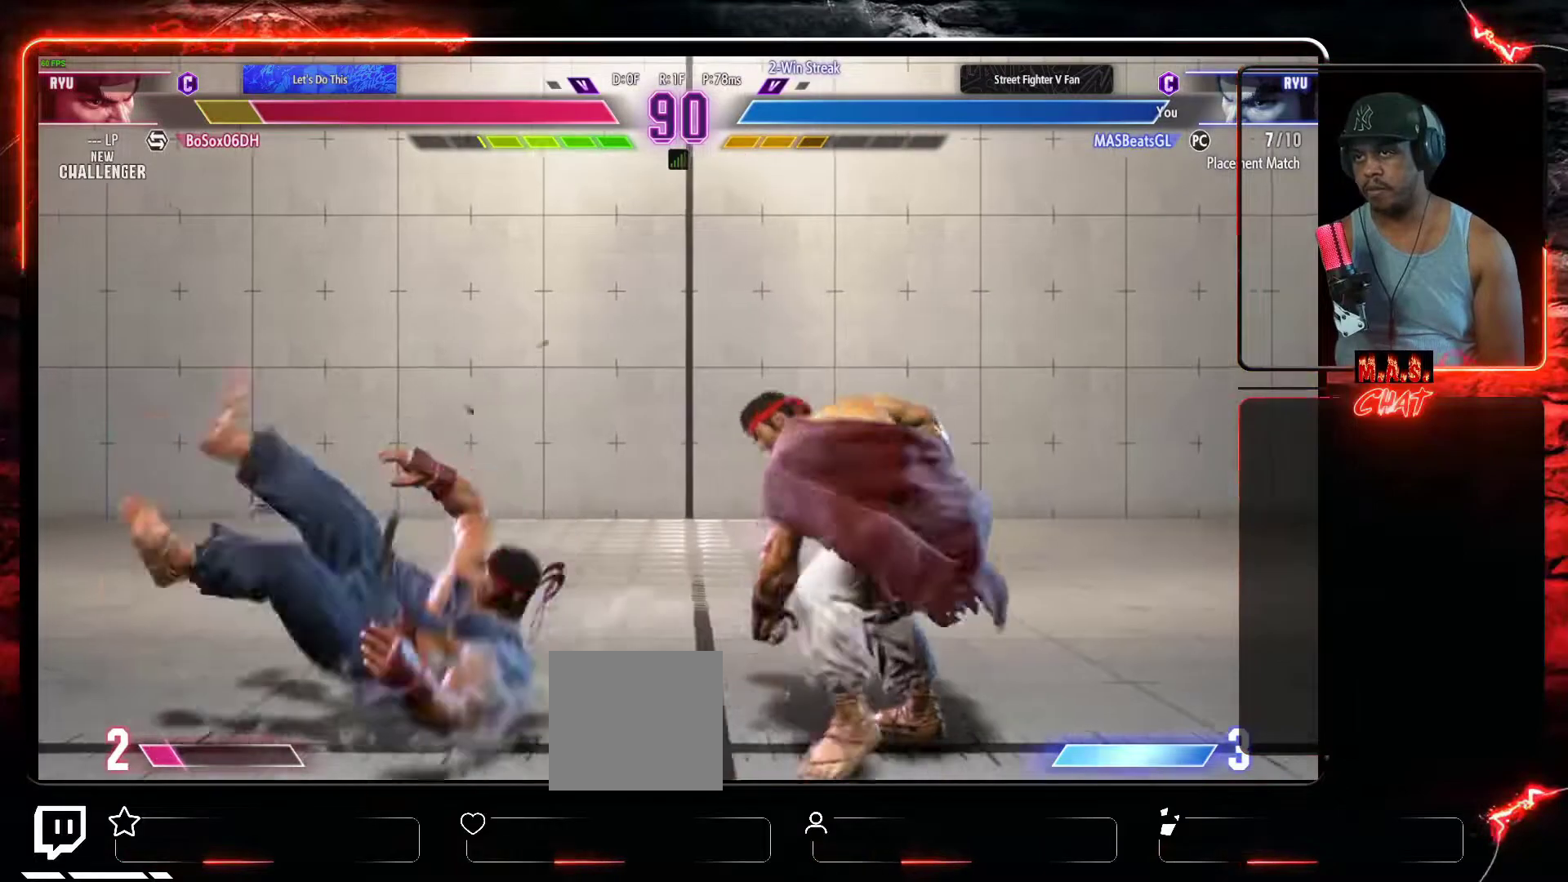
{"buttons": ["DPAD_RIGHT"], "left_stick": "center", "events": [[300, "DPAD_RIGHT", "down"]]}
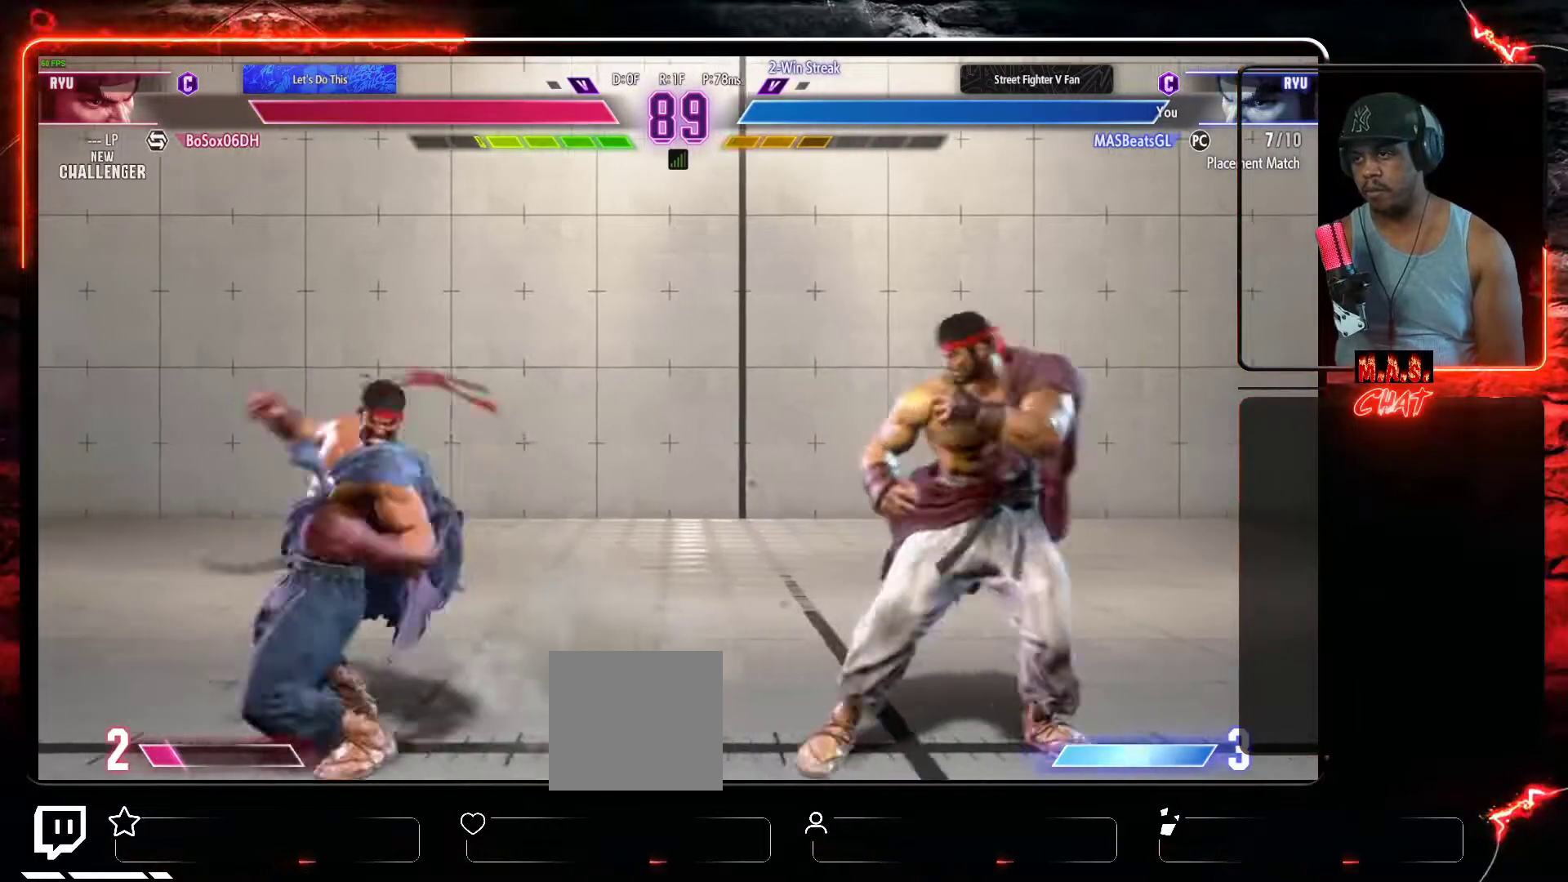
{"buttons": [], "left_stick": "center", "events": [[33, "DPAD_DOWN", "down"], [67, "DPAD_LEFT", "down"], [67, "DPAD_RIGHT", "up"], [100, "DPAD_DOWN", "up"], [100, "R1", "down"], [133, "DPAD_LEFT", "up"], [167, "R1", "up"]]}
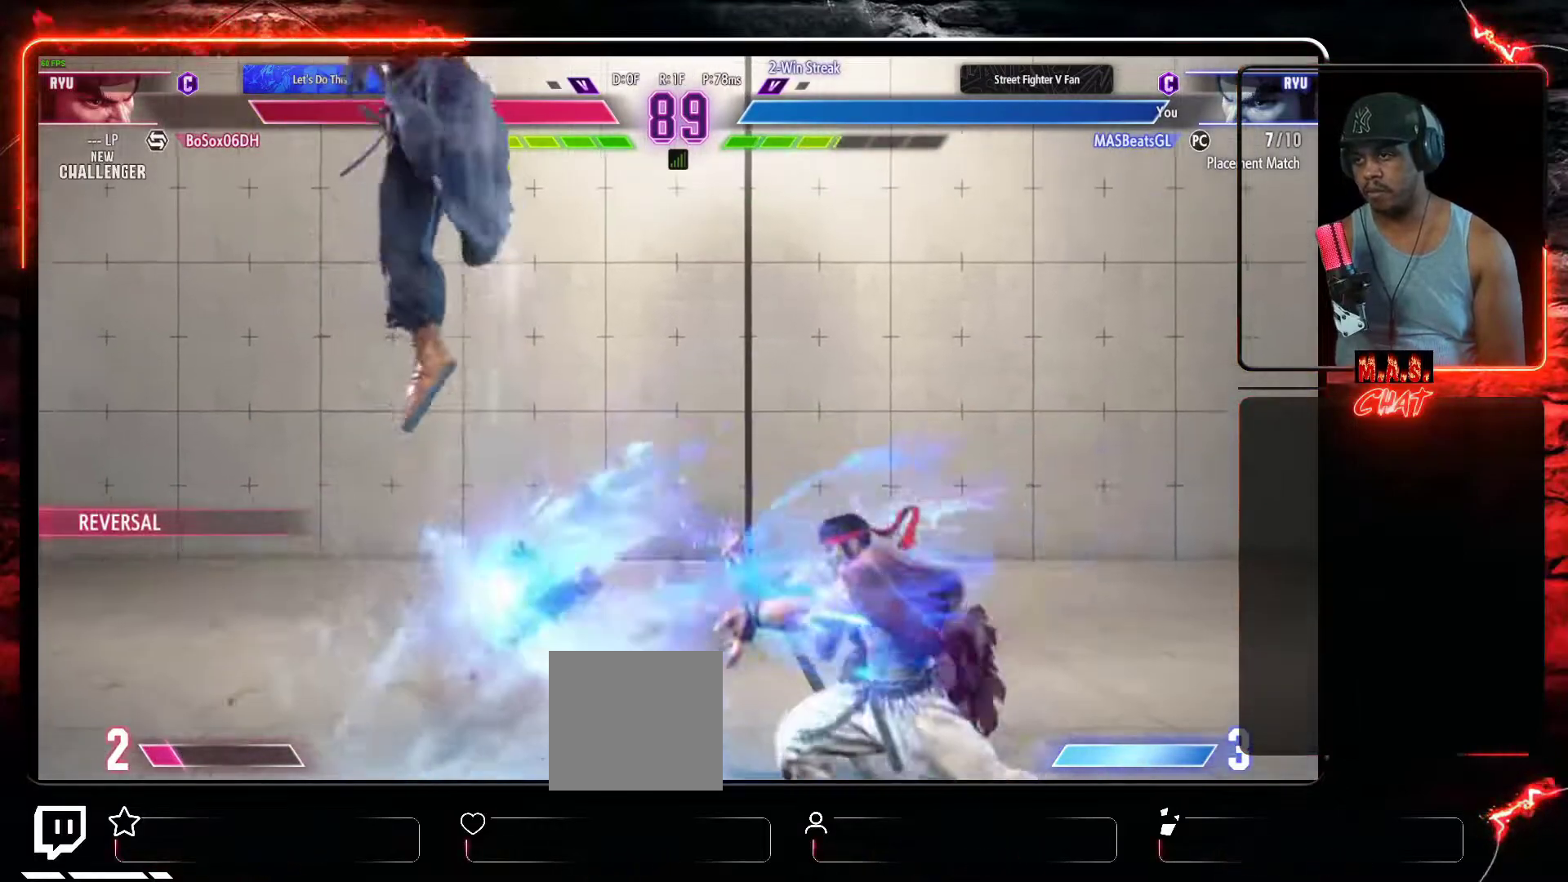
{"buttons": ["DPAD_DOWN", "DPAD_RIGHT"], "left_stick": "center", "events": [[333, "DPAD_RIGHT", "down"], [433, "DPAD_DOWN", "down"]]}
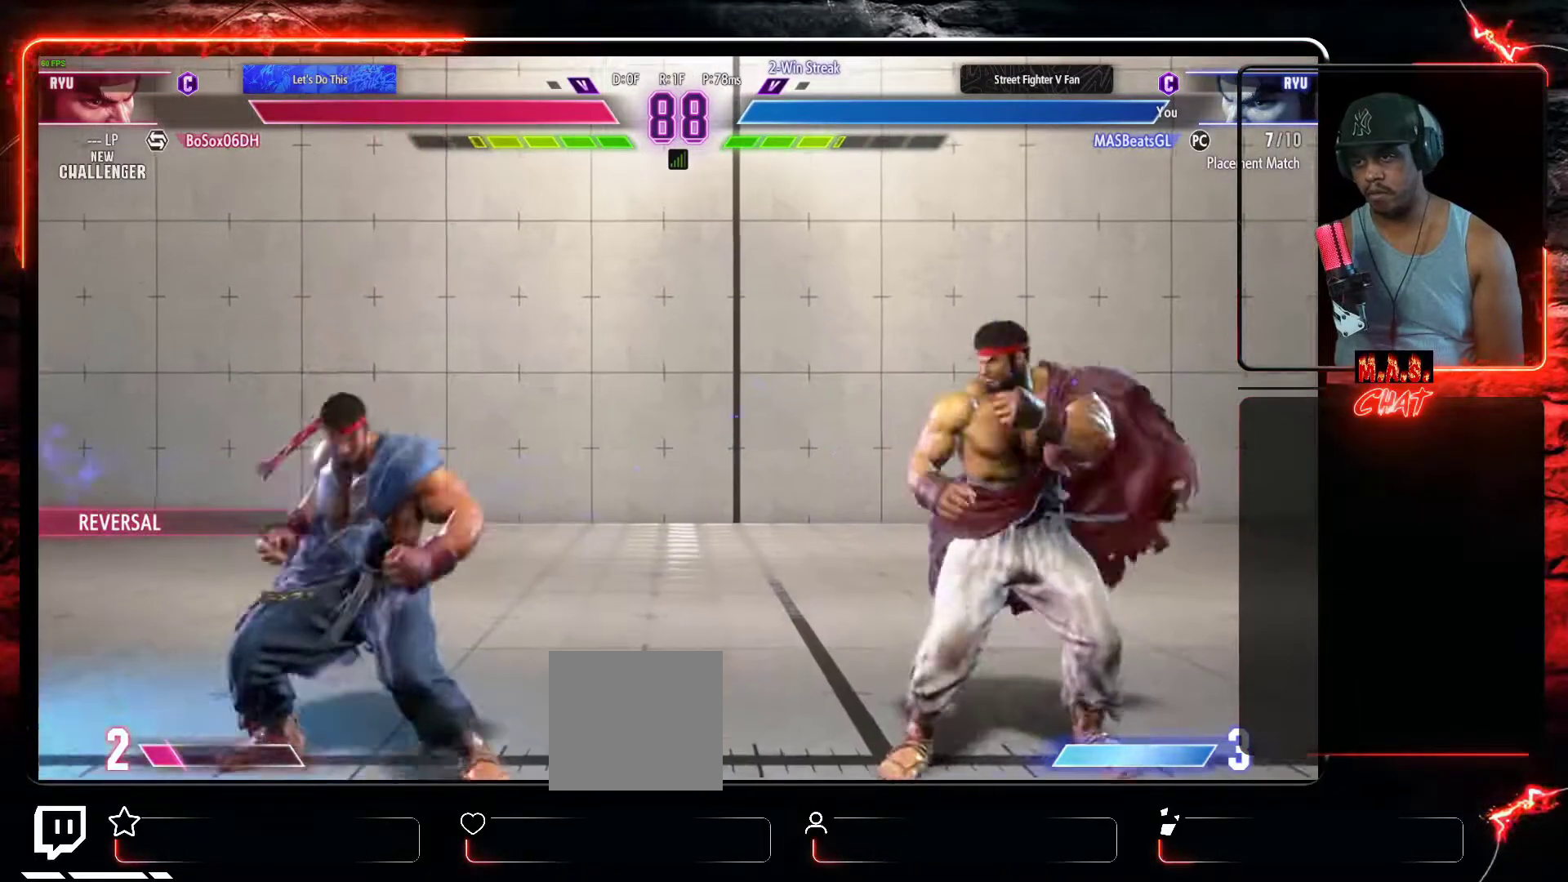
{"buttons": ["DPAD_UP"], "left_stick": "center", "events": [[133, "DPAD_RIGHT", "up"], [233, "DPAD_LEFT", "down"], [267, "DPAD_DOWN", "up"], [367, "DPAD_UP", "down"], [500, "DPAD_LEFT", "up"]]}
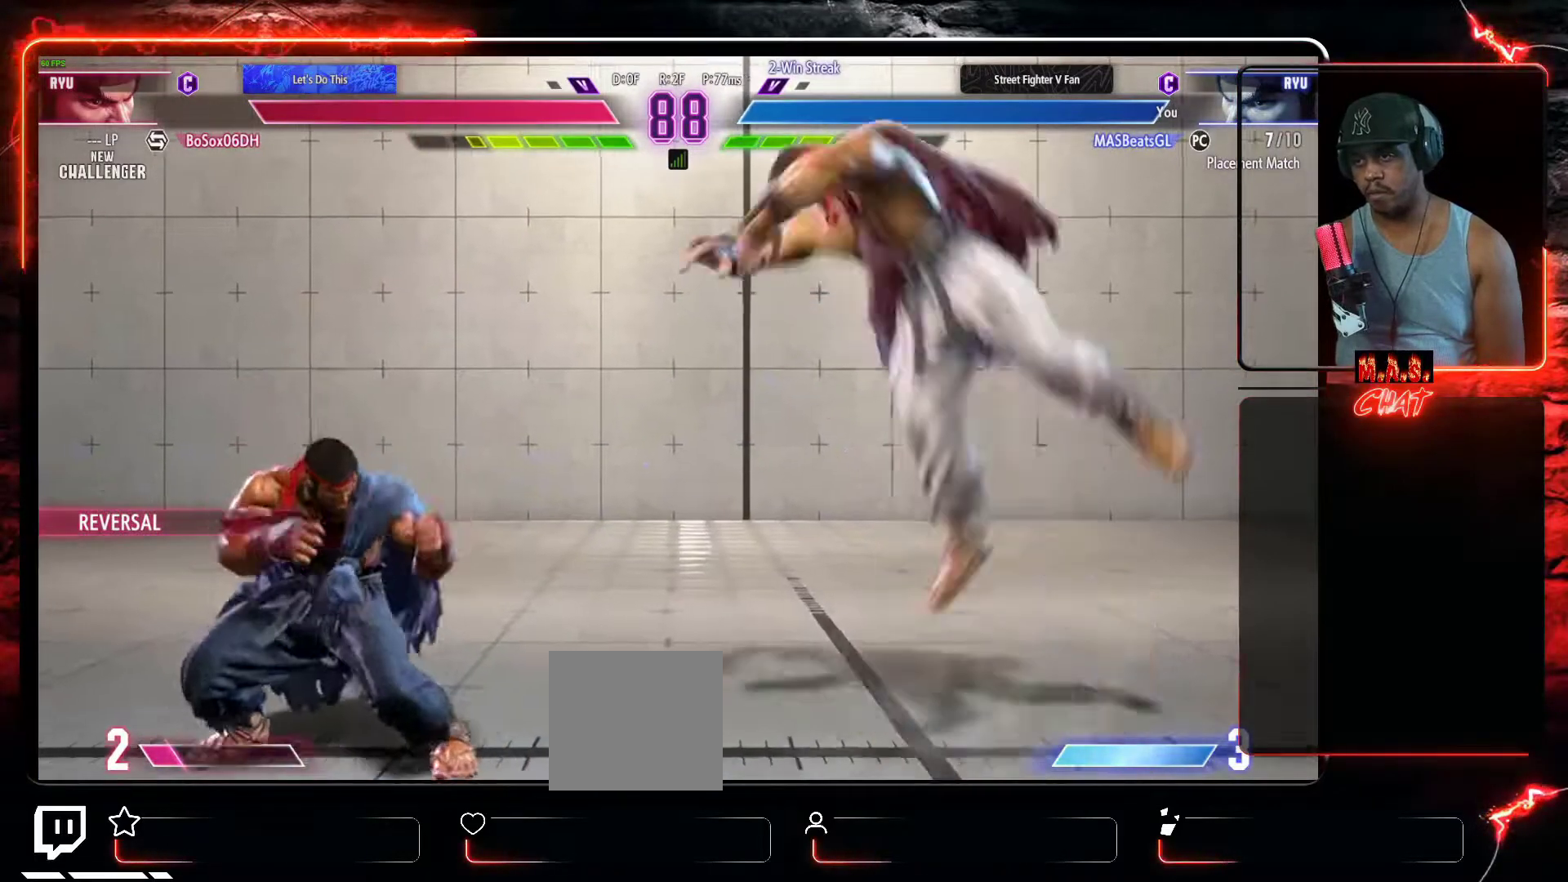
{"buttons": [], "left_stick": "center", "events": [[67, "DPAD_UP", "up"], [267, "R2", "down"], [400, "R2", "up"]]}
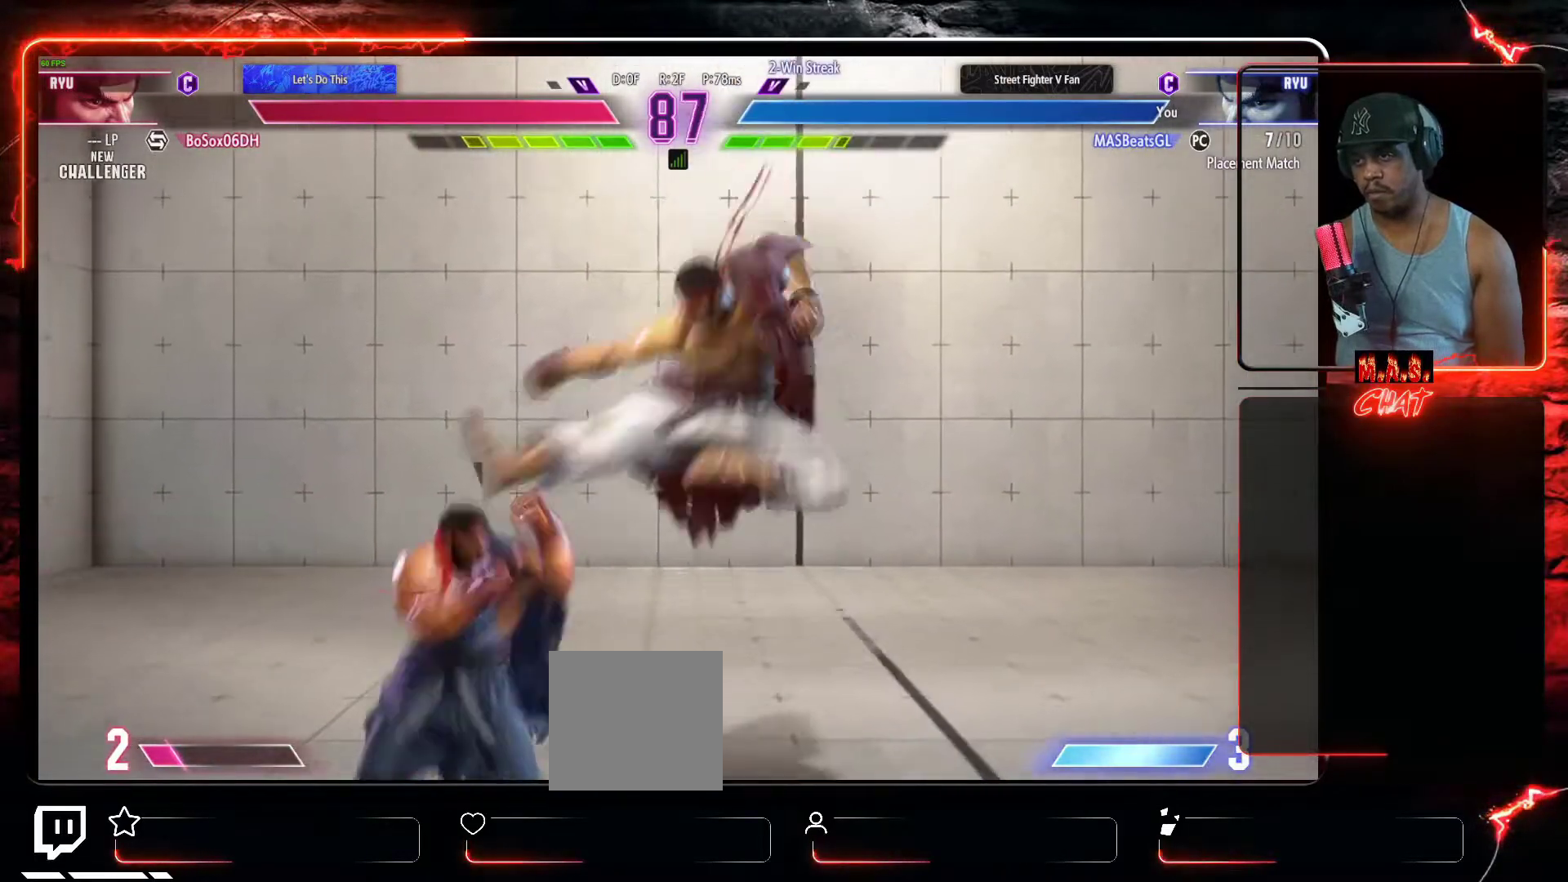
{"buttons": ["Y", "DPAD_DOWN"], "left_stick": "center", "events": [[300, "DPAD_DOWN", "down"], [400, "Y", "down"]]}
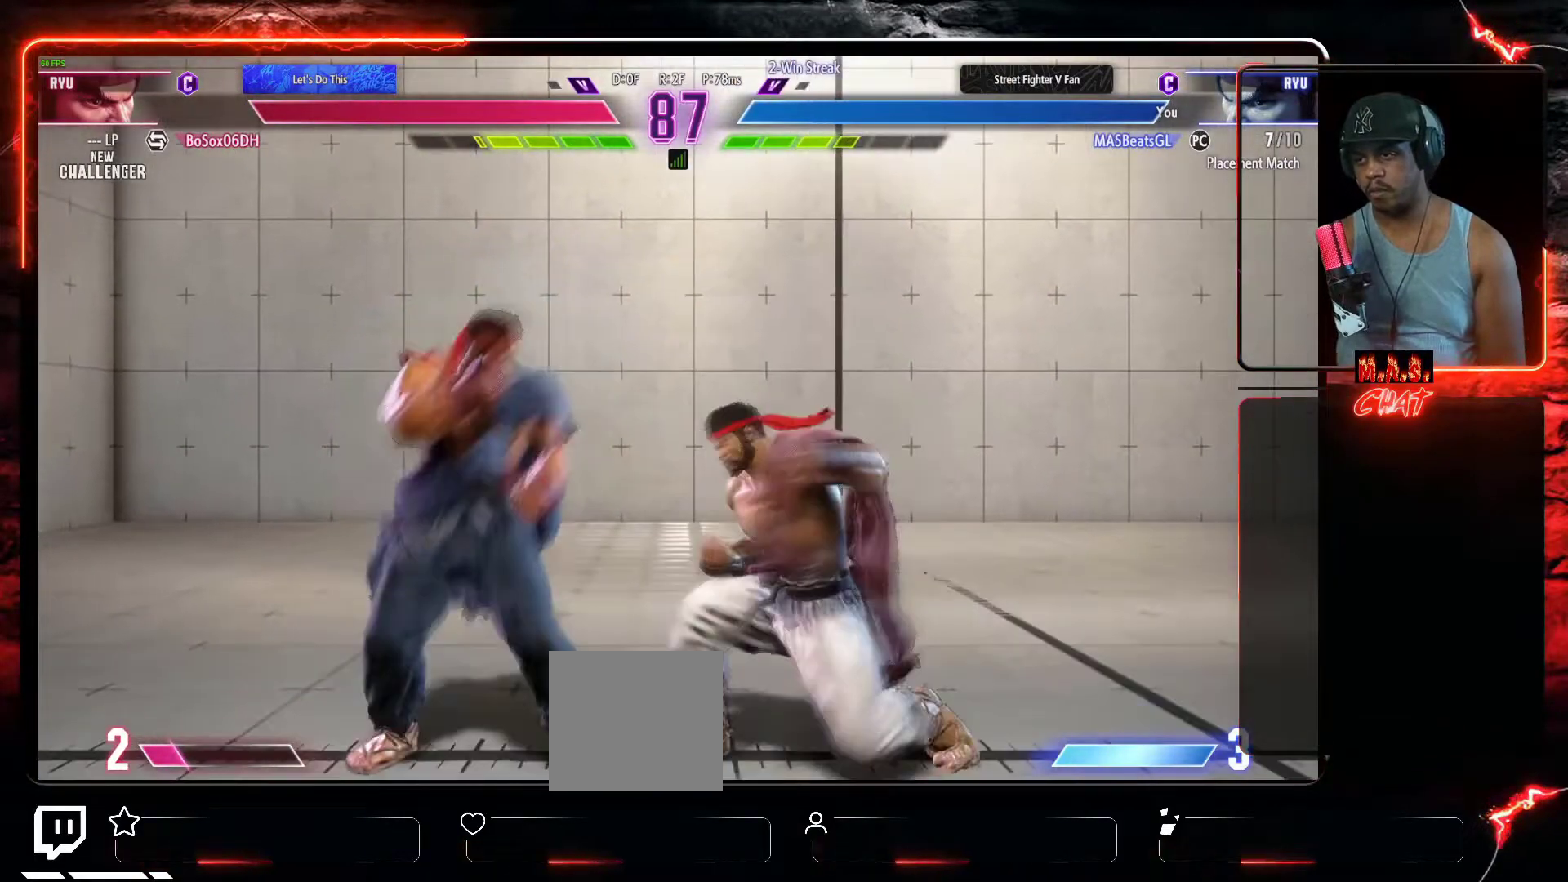
{"buttons": [], "left_stick": "center", "events": [[33, "Y", "up"], [367, "DPAD_RIGHT", "down"], [400, "DPAD_DOWN", "up"], [500, "DPAD_RIGHT", "up"]]}
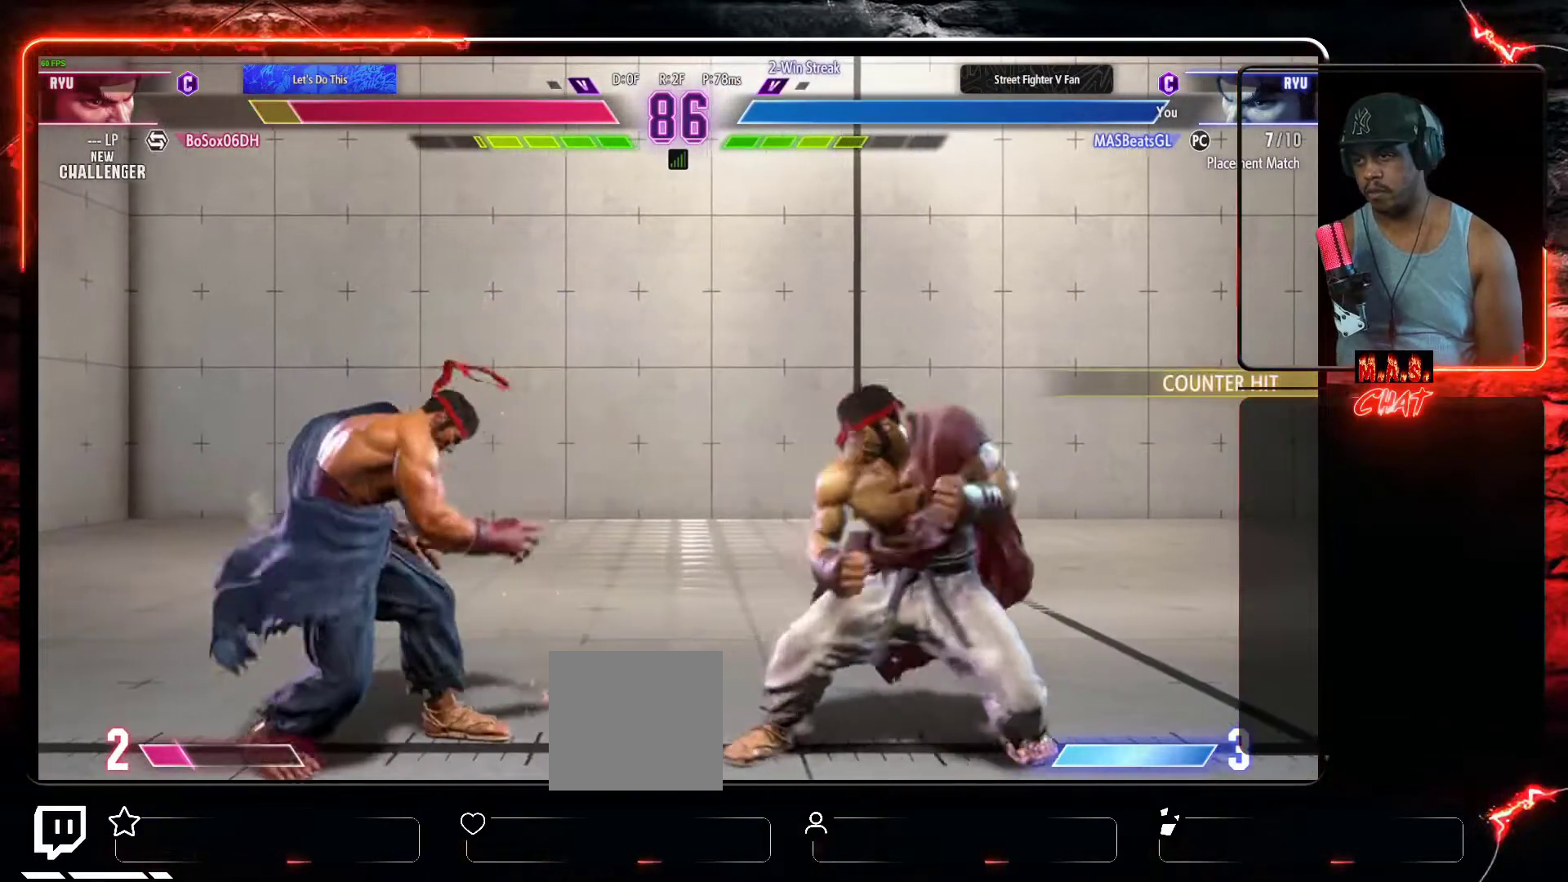
{"buttons": [], "left_stick": "center", "events": [[33, "DPAD_LEFT", "down"], [100, "R1", "down"], [133, "DPAD_LEFT", "up"], [167, "R1", "up"]]}
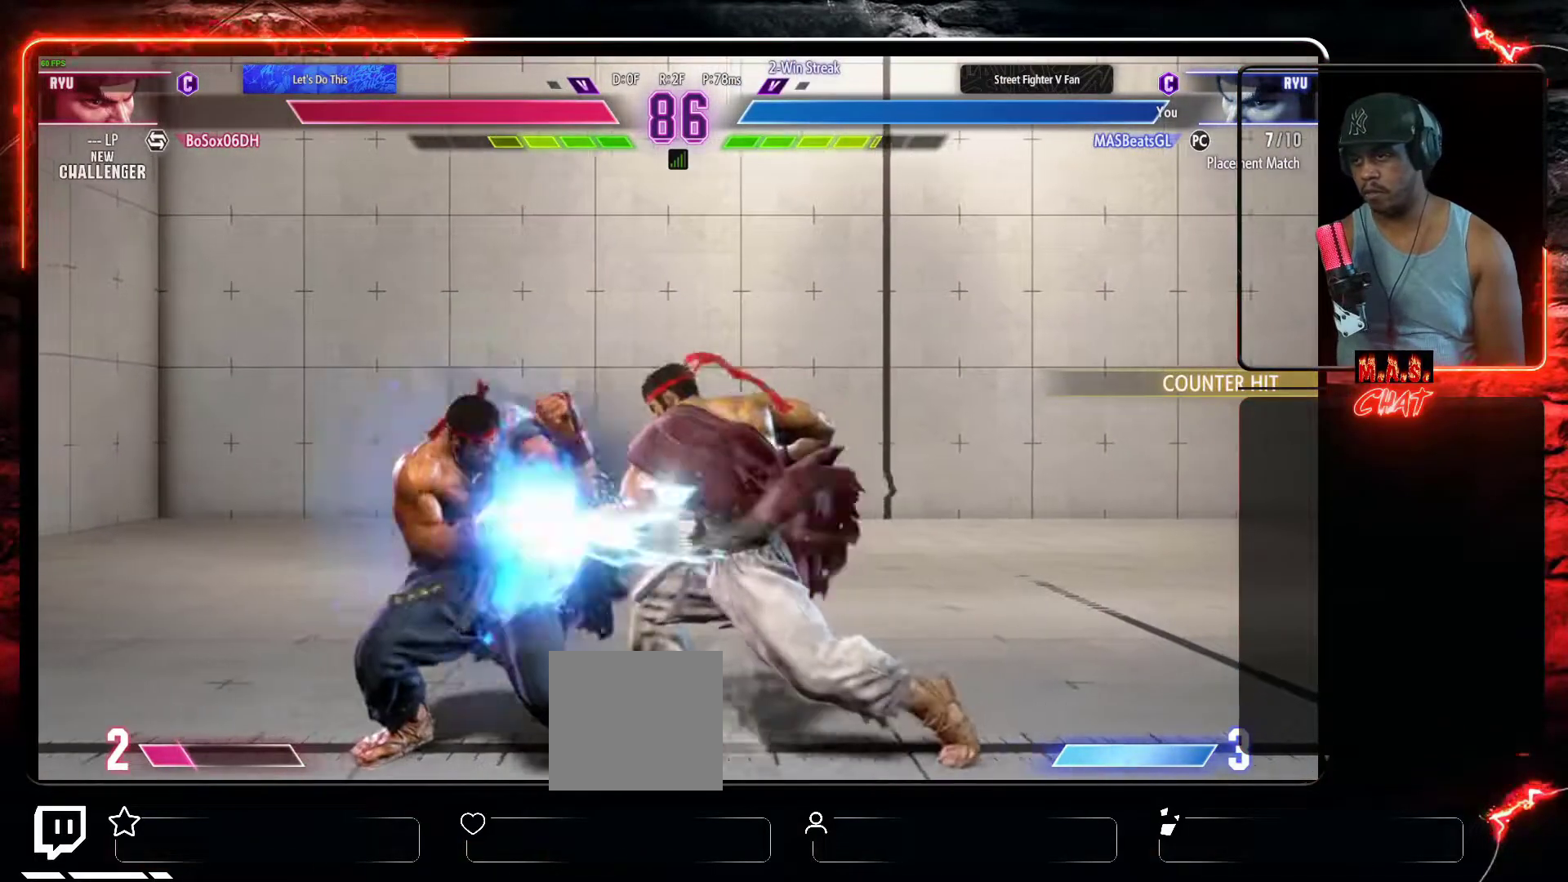
{"buttons": ["DPAD_RIGHT"], "left_stick": "center", "events": [[500, "DPAD_RIGHT", "down"]]}
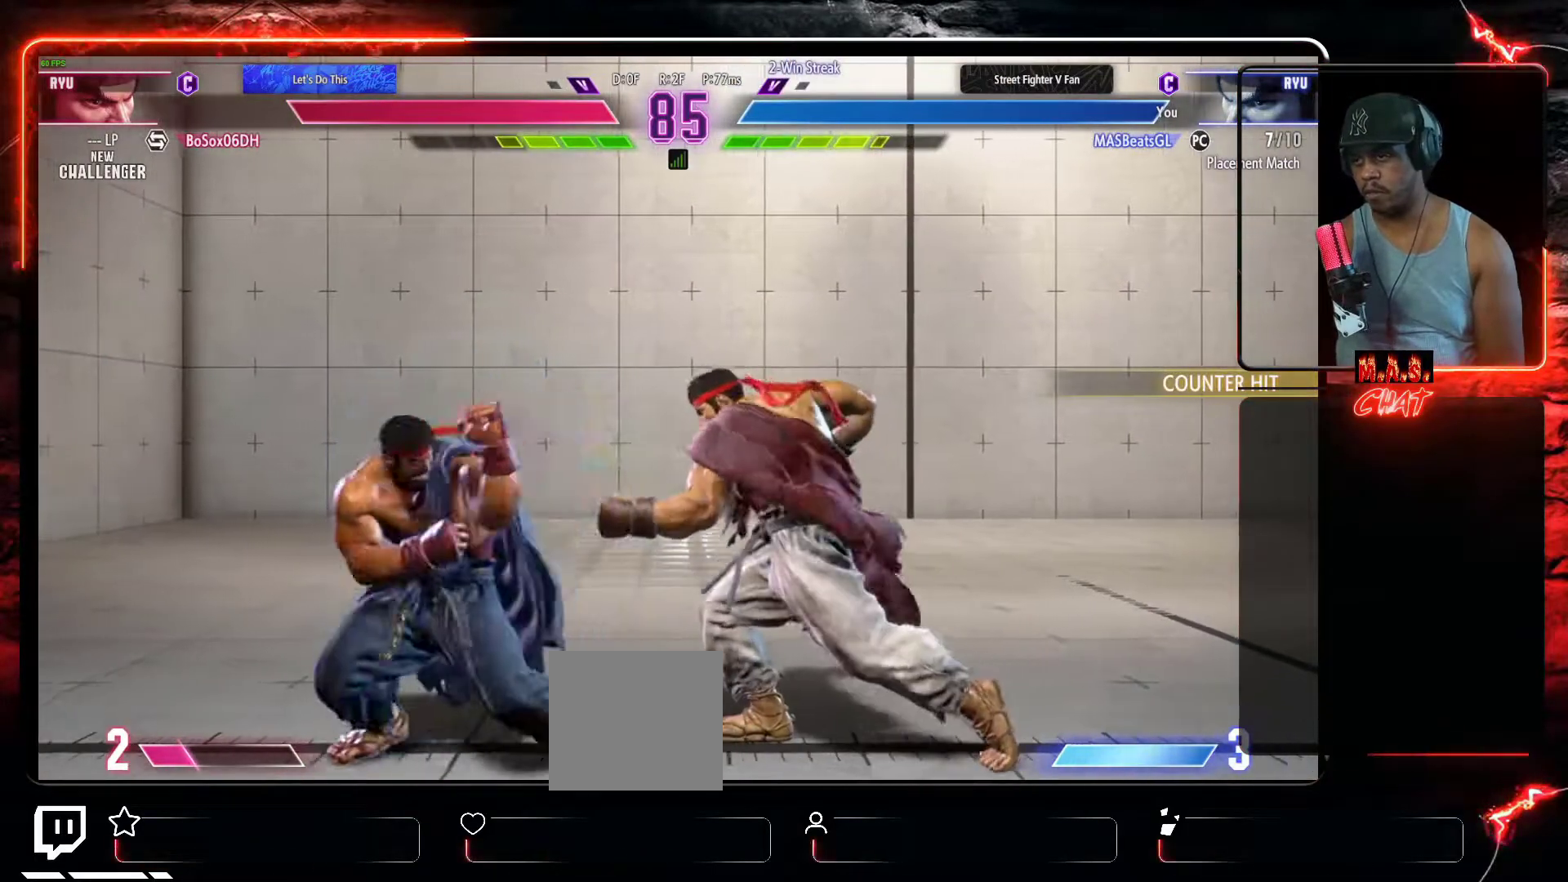
{"buttons": ["DPAD_DOWN", "DPAD_LEFT"], "left_stick": "center", "events": [[67, "DPAD_RIGHT", "up"], [133, "DPAD_RIGHT", "down"], [400, "DPAD_DOWN", "down"], [467, "DPAD_LEFT", "down"], [467, "DPAD_RIGHT", "up"]]}
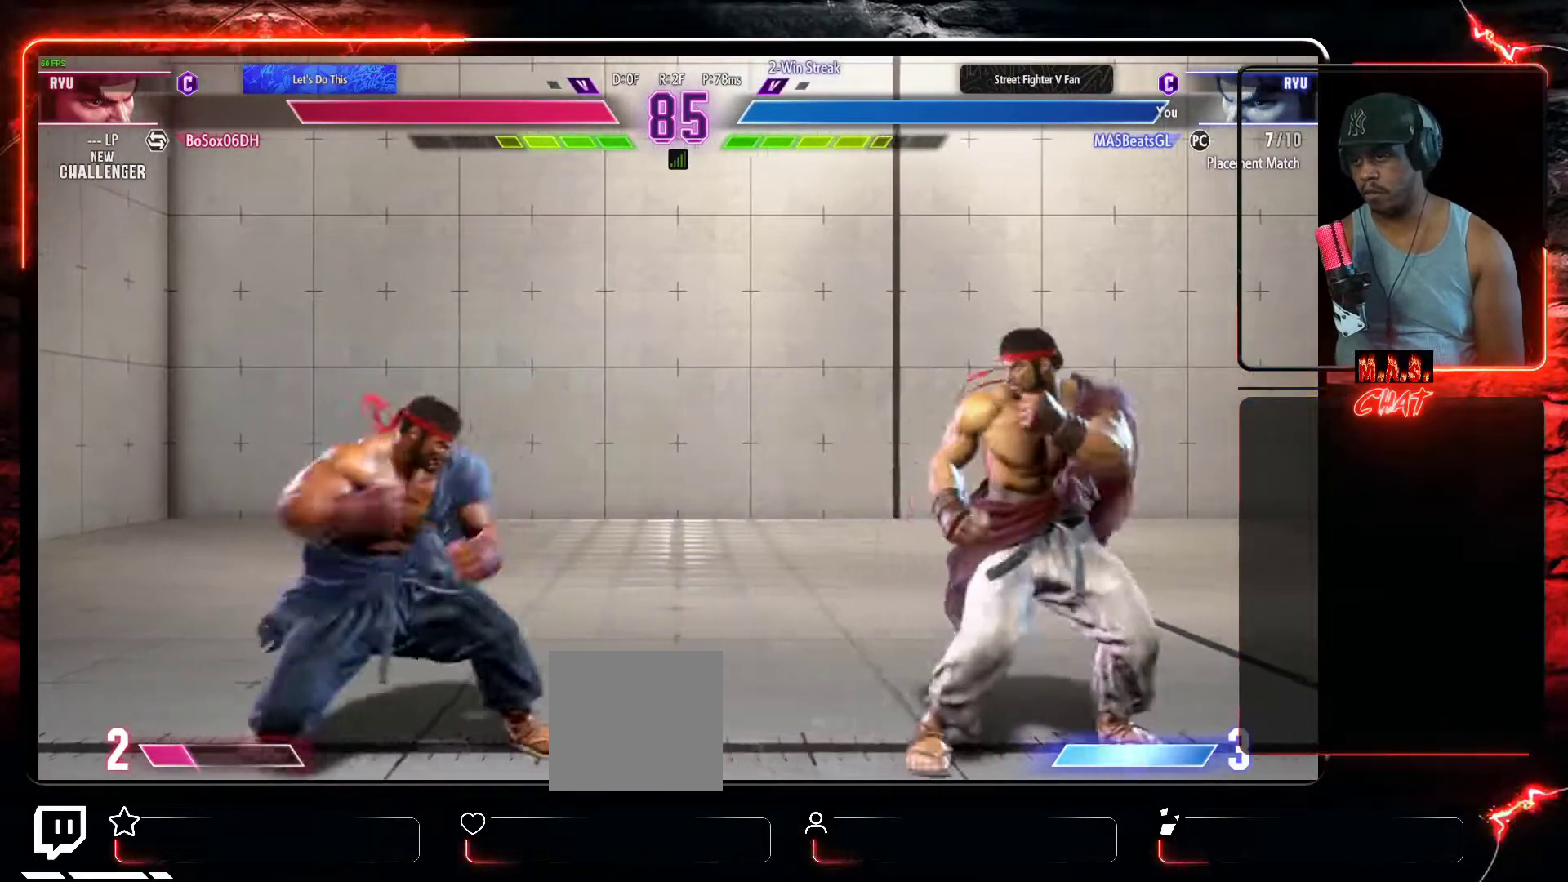
{"buttons": ["DPAD_DOWN", "DPAD_RIGHT"], "left_stick": "center", "events": [[33, "DPAD_DOWN", "up"], [233, "DPAD_DOWN", "down"], [267, "DPAD_LEFT", "up"], [267, "DPAD_RIGHT", "down"], [300, "DPAD_DOWN", "up"], [333, "DPAD_DOWN", "down"]]}
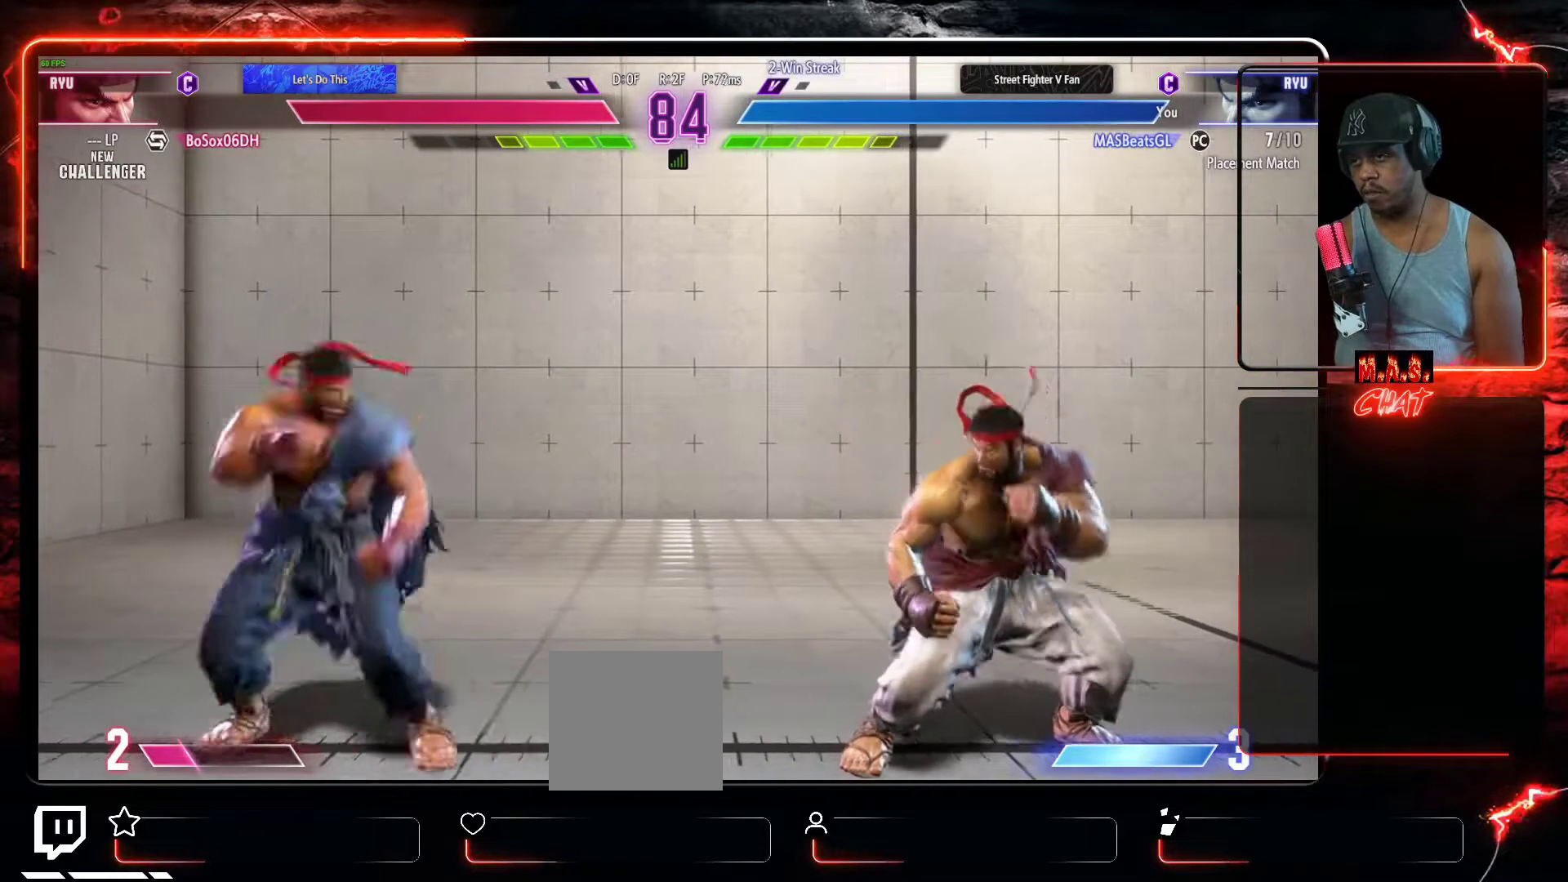
{"buttons": ["DPAD_DOWN", "DPAD_RIGHT"], "left_stick": "center", "events": []}
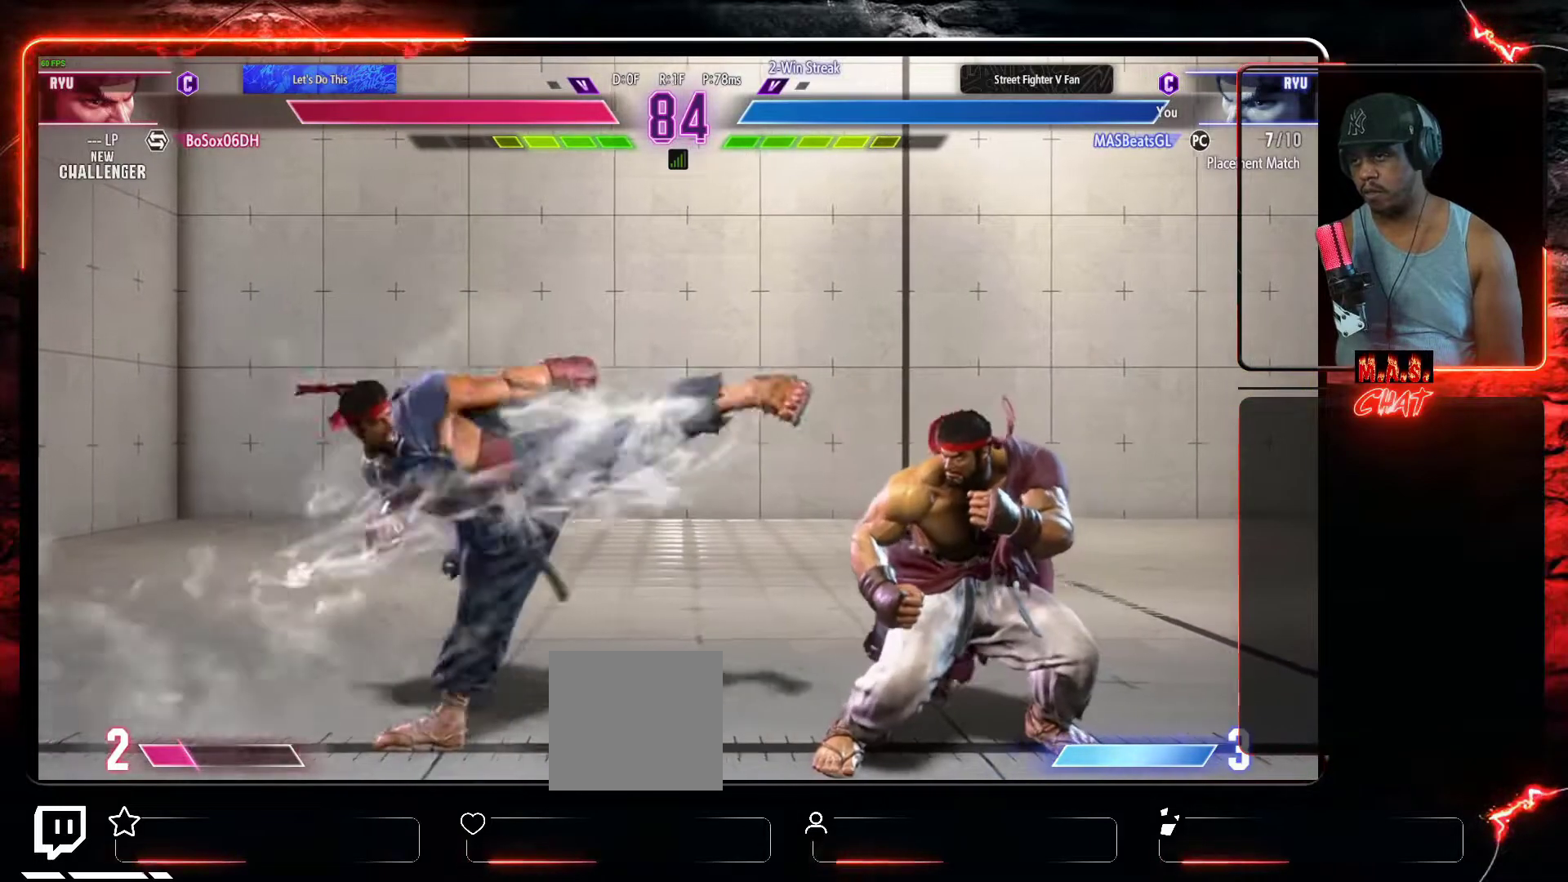
{"buttons": [], "left_stick": "center", "events": [[100, "DPAD_RIGHT", "up"], [133, "DPAD_LEFT", "down"], [167, "DPAD_DOWN", "up"], [267, "R2", "down"], [300, "DPAD_LEFT", "up"], [367, "R2", "up"]]}
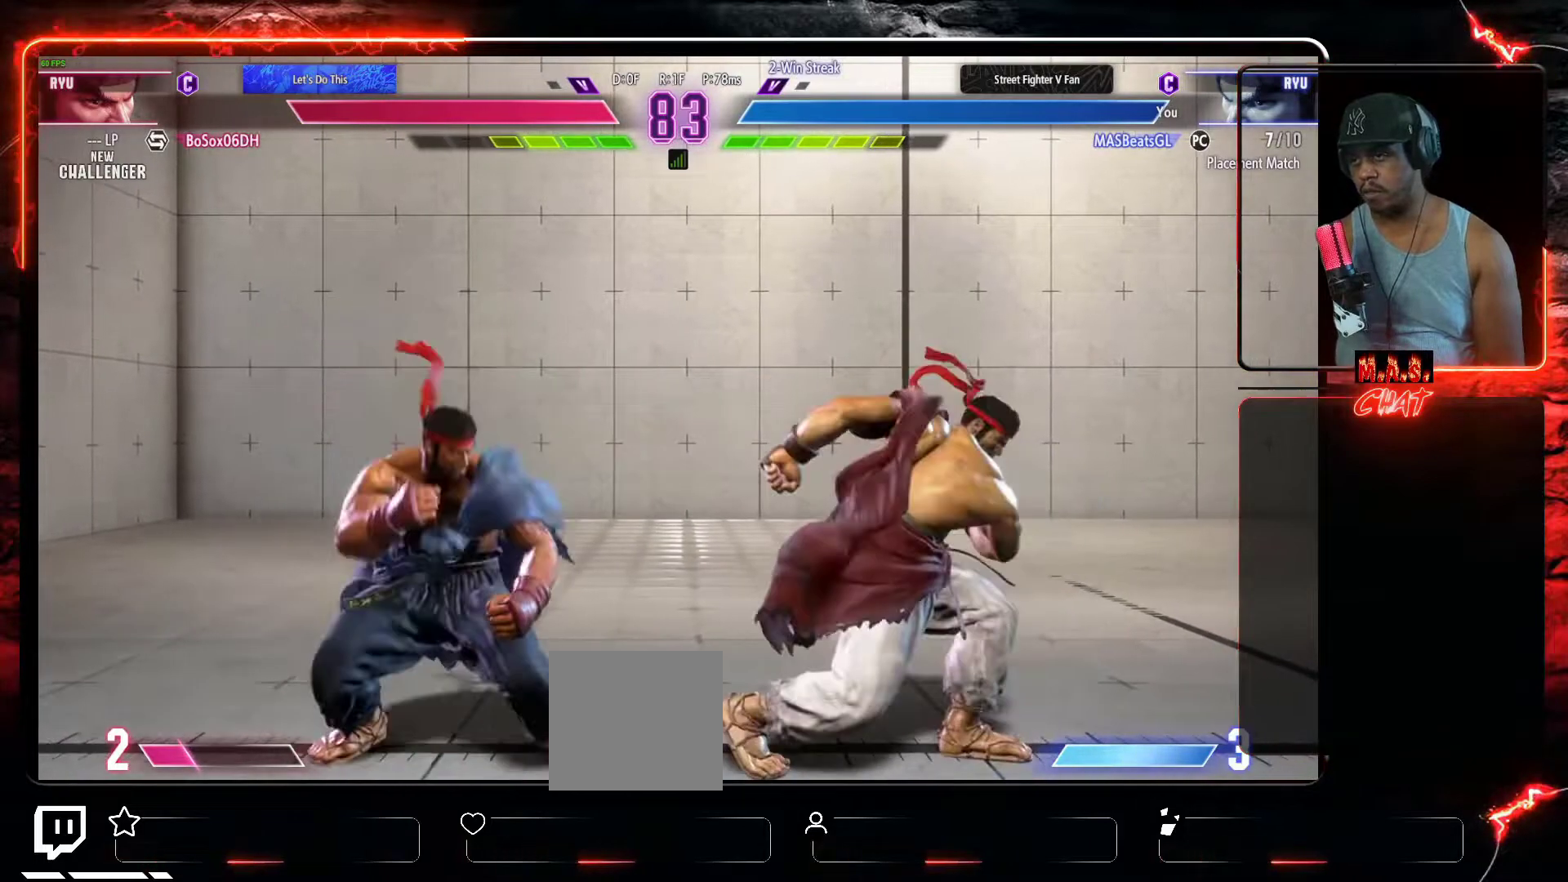
{"buttons": [], "left_stick": "center", "events": []}
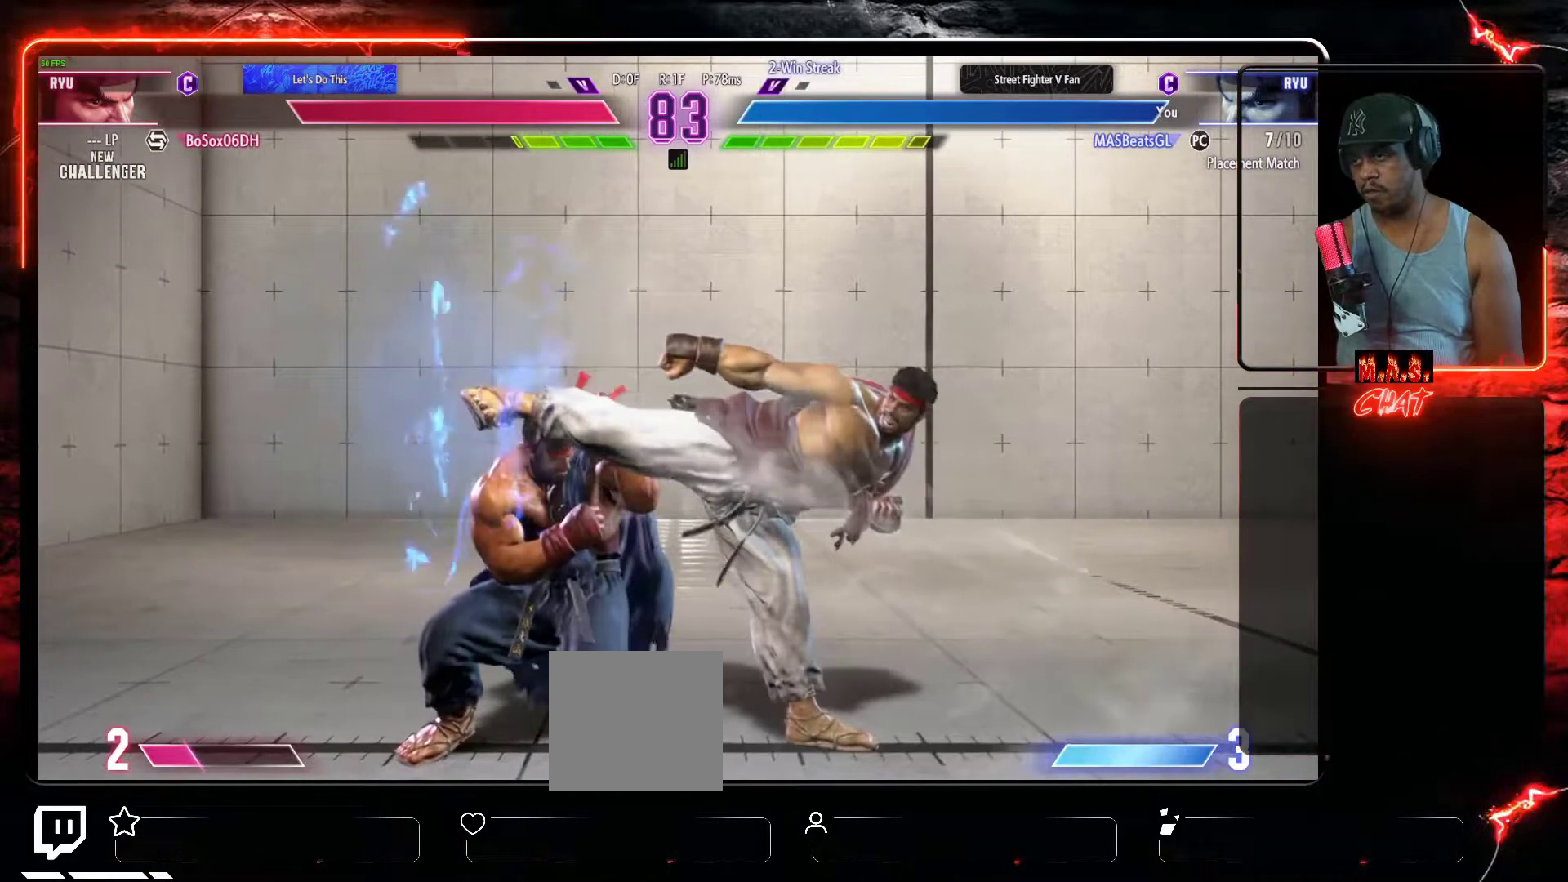
{"buttons": ["DPAD_RIGHT"], "left_stick": "center", "events": [[267, "DPAD_RIGHT", "down"], [333, "DPAD_RIGHT", "up"], [400, "DPAD_RIGHT", "down"]]}
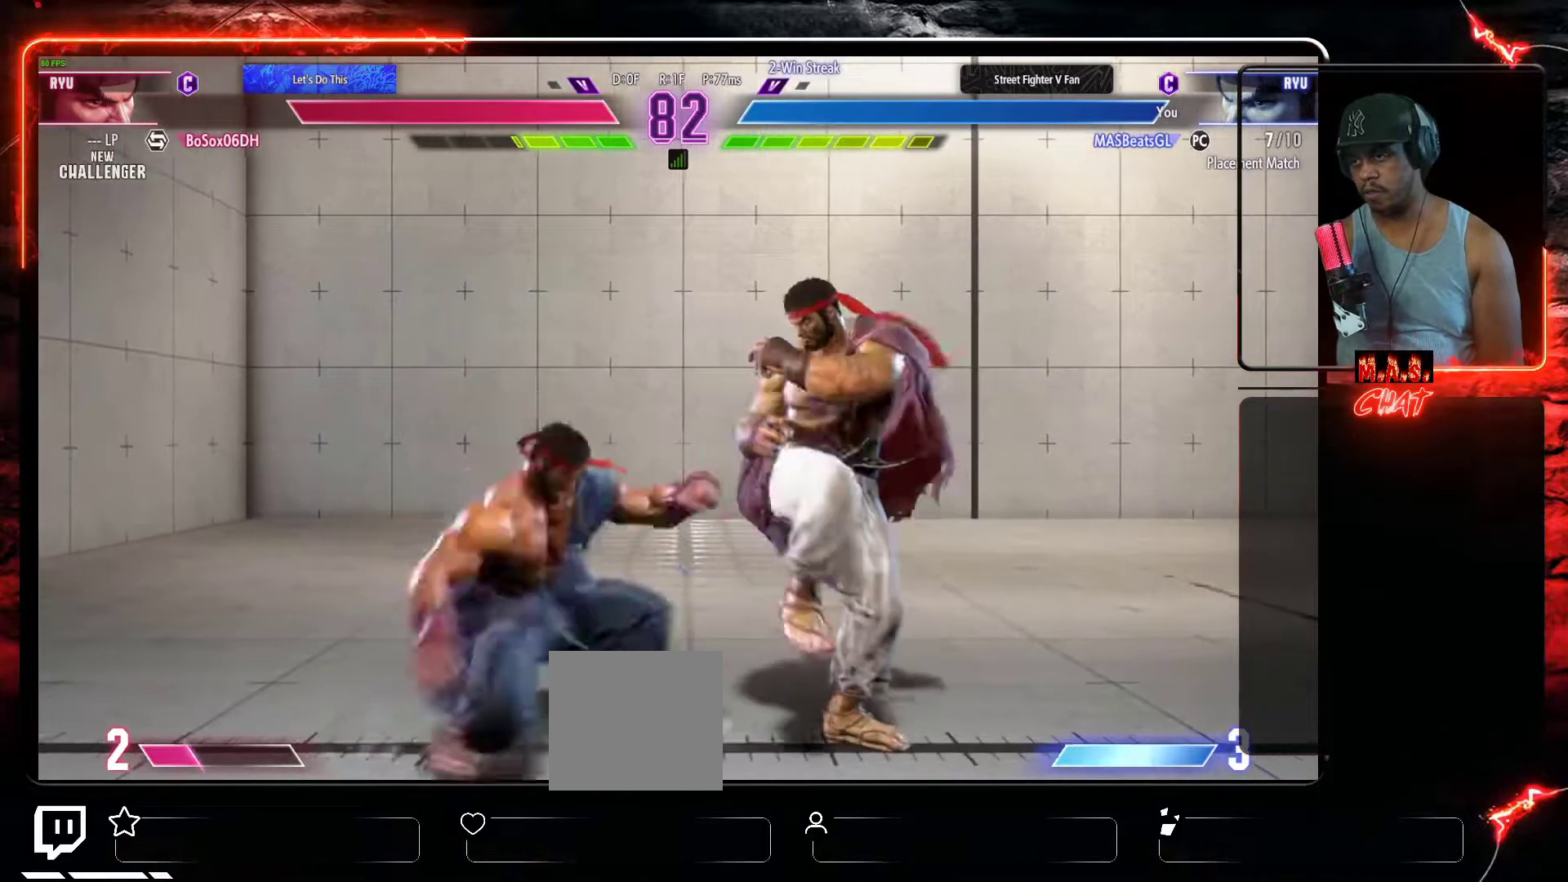
{"buttons": ["DPAD_RIGHT"], "left_stick": "center", "events": []}
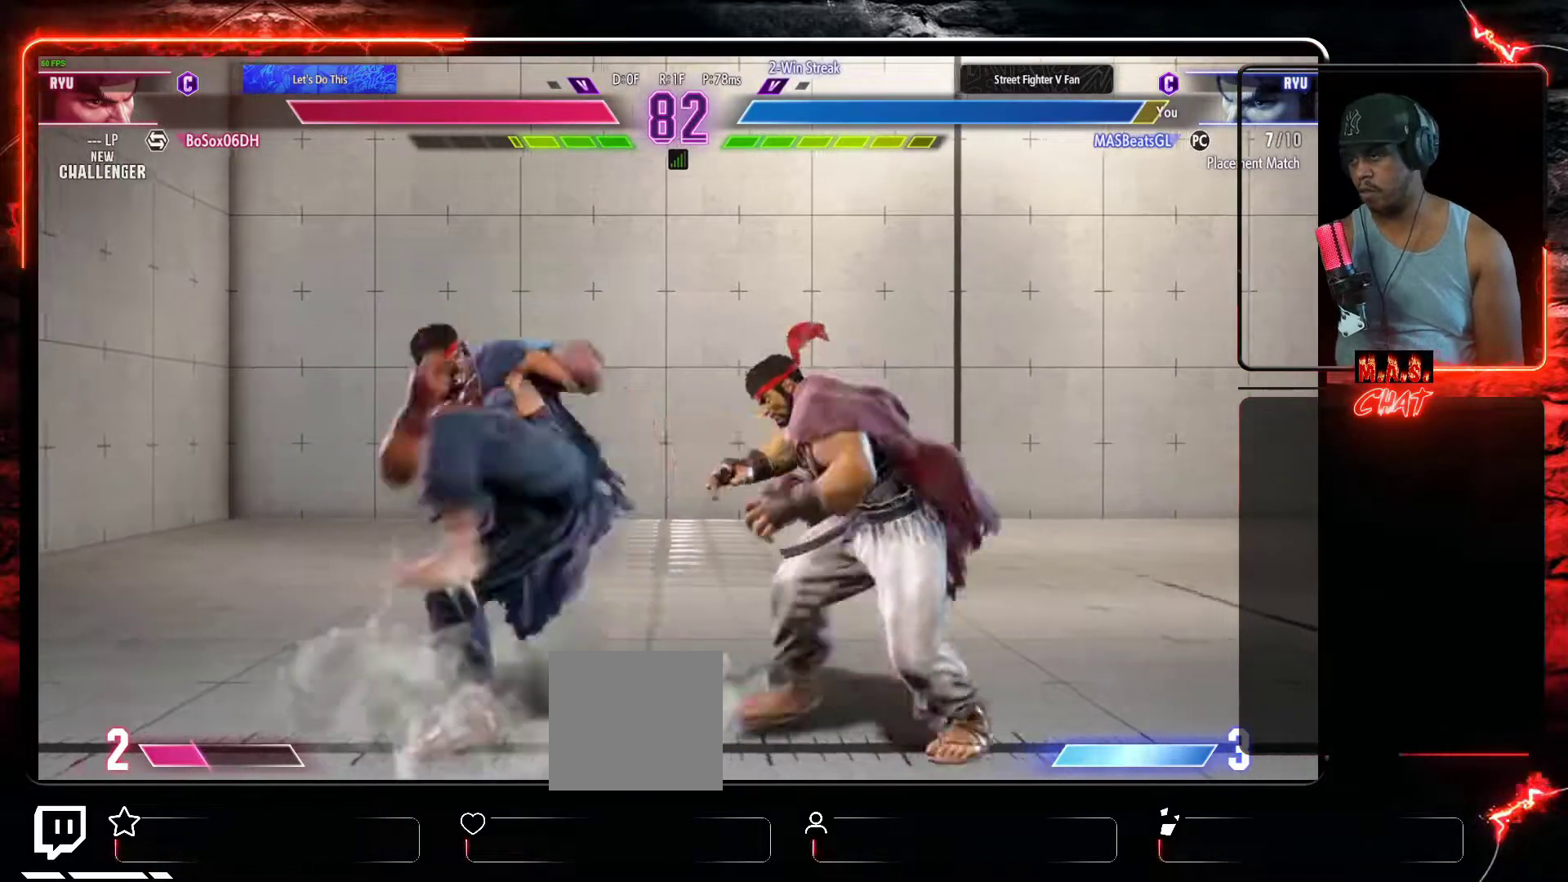
{"buttons": [], "left_stick": "center", "events": [[500, "DPAD_RIGHT", "up"]]}
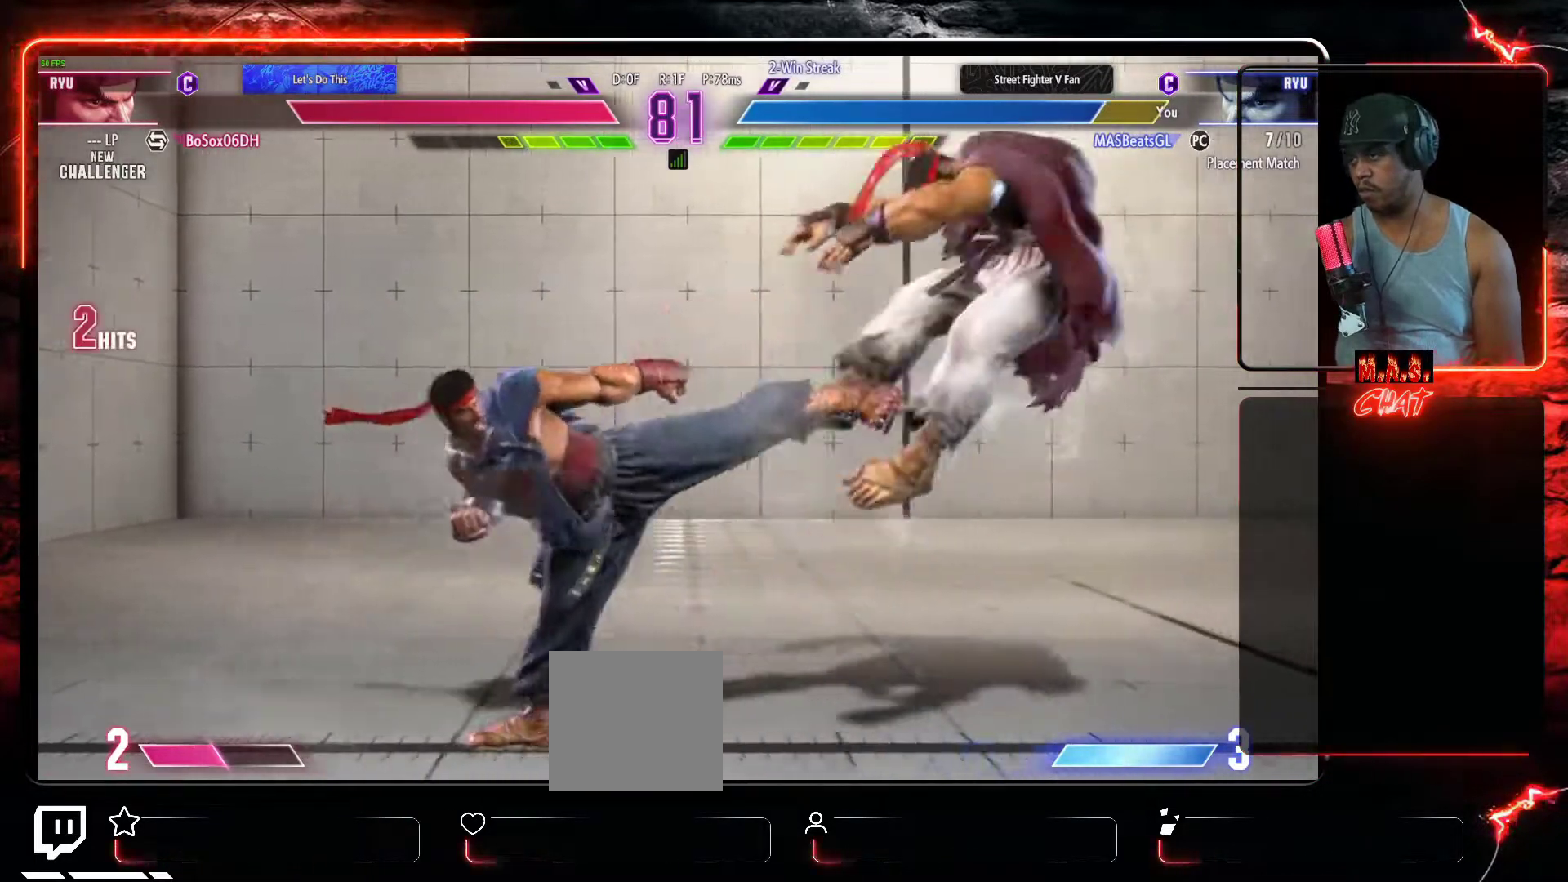
{"buttons": [], "left_stick": "center", "events": [[133, "DPAD_DOWN", "down"], [200, "DPAD_DOWN", "up"], [267, "DPAD_DOWN", "down"], [400, "DPAD_DOWN", "up"]]}
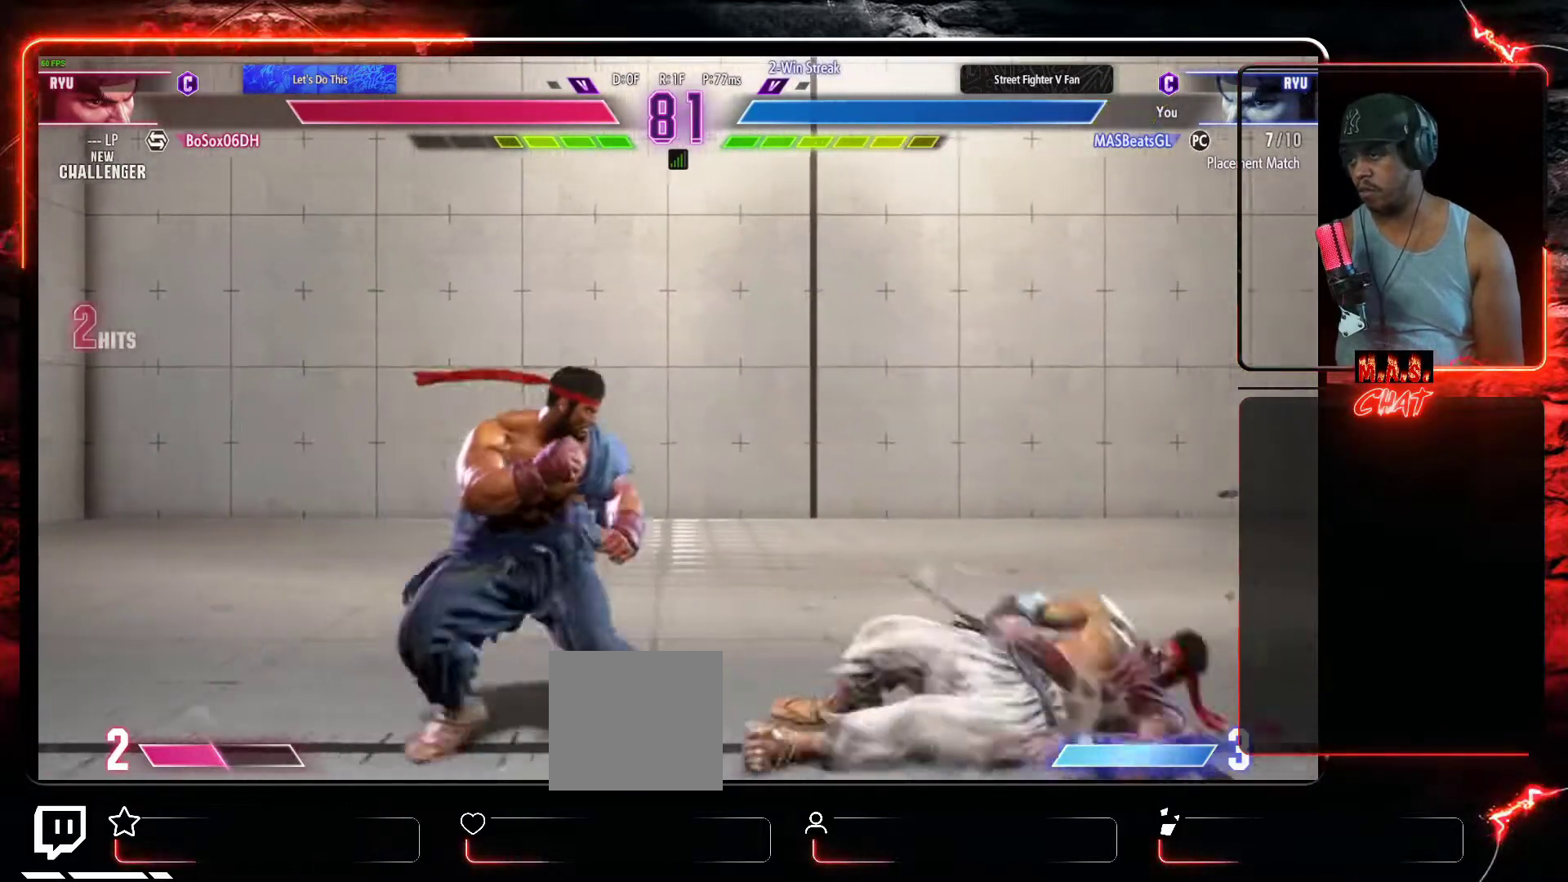
{"buttons": ["Y"], "left_stick": "center", "events": [[300, "Y", "down"], [400, "Y", "up"], [467, "Y", "down"]]}
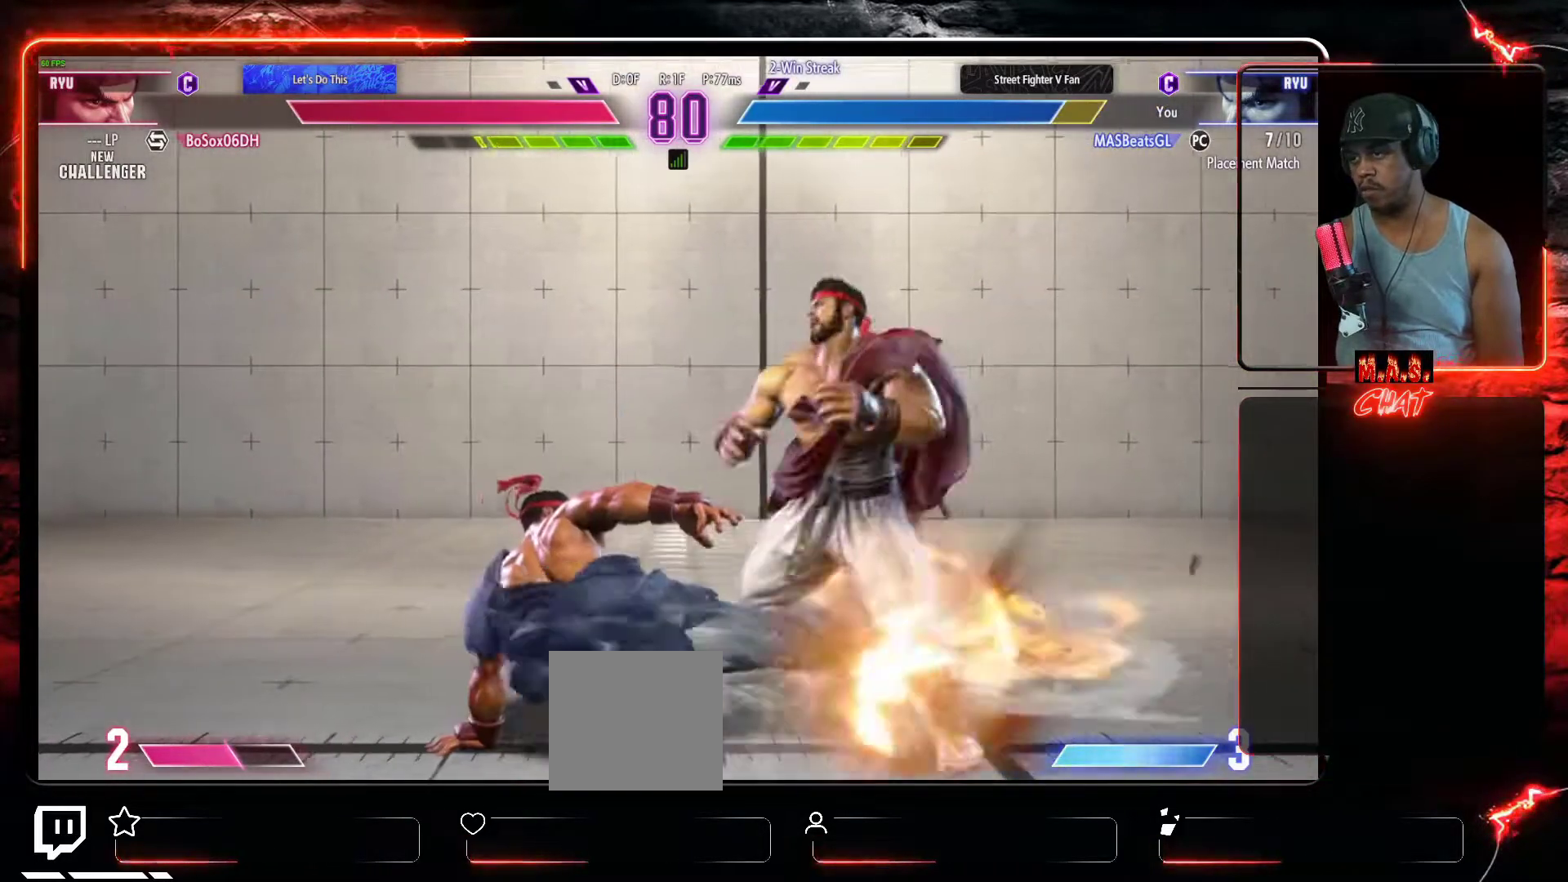
{"buttons": ["DPAD_RIGHT"], "left_stick": "center", "events": [[67, "Y", "up"], [200, "DPAD_RIGHT", "down"]]}
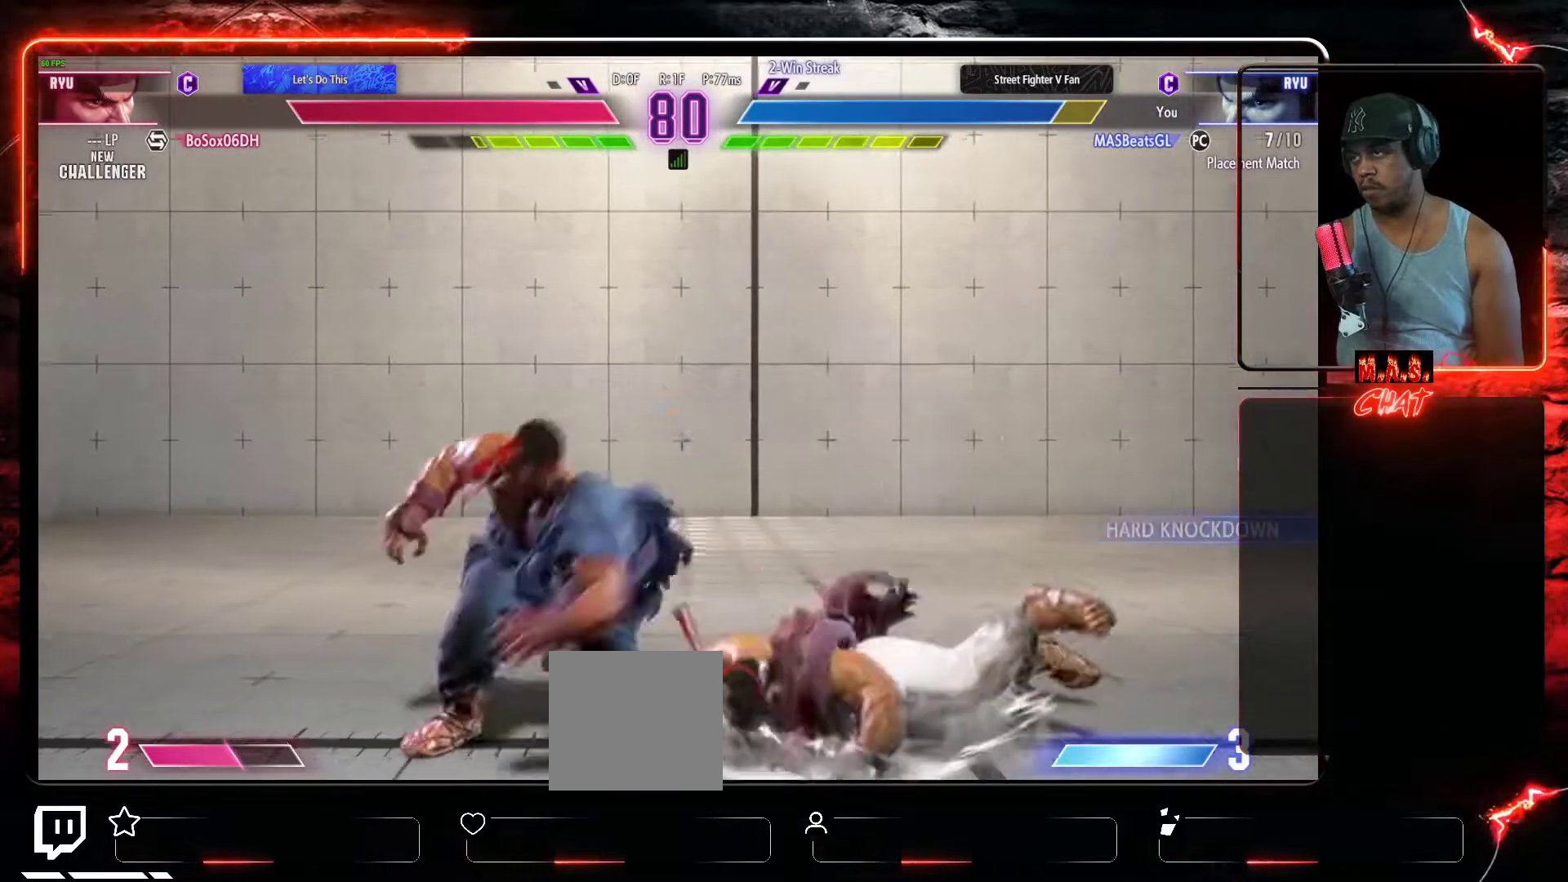
{"buttons": ["X"], "left_stick": "center", "events": [[333, "DPAD_RIGHT", "up"], [467, "X", "down"]]}
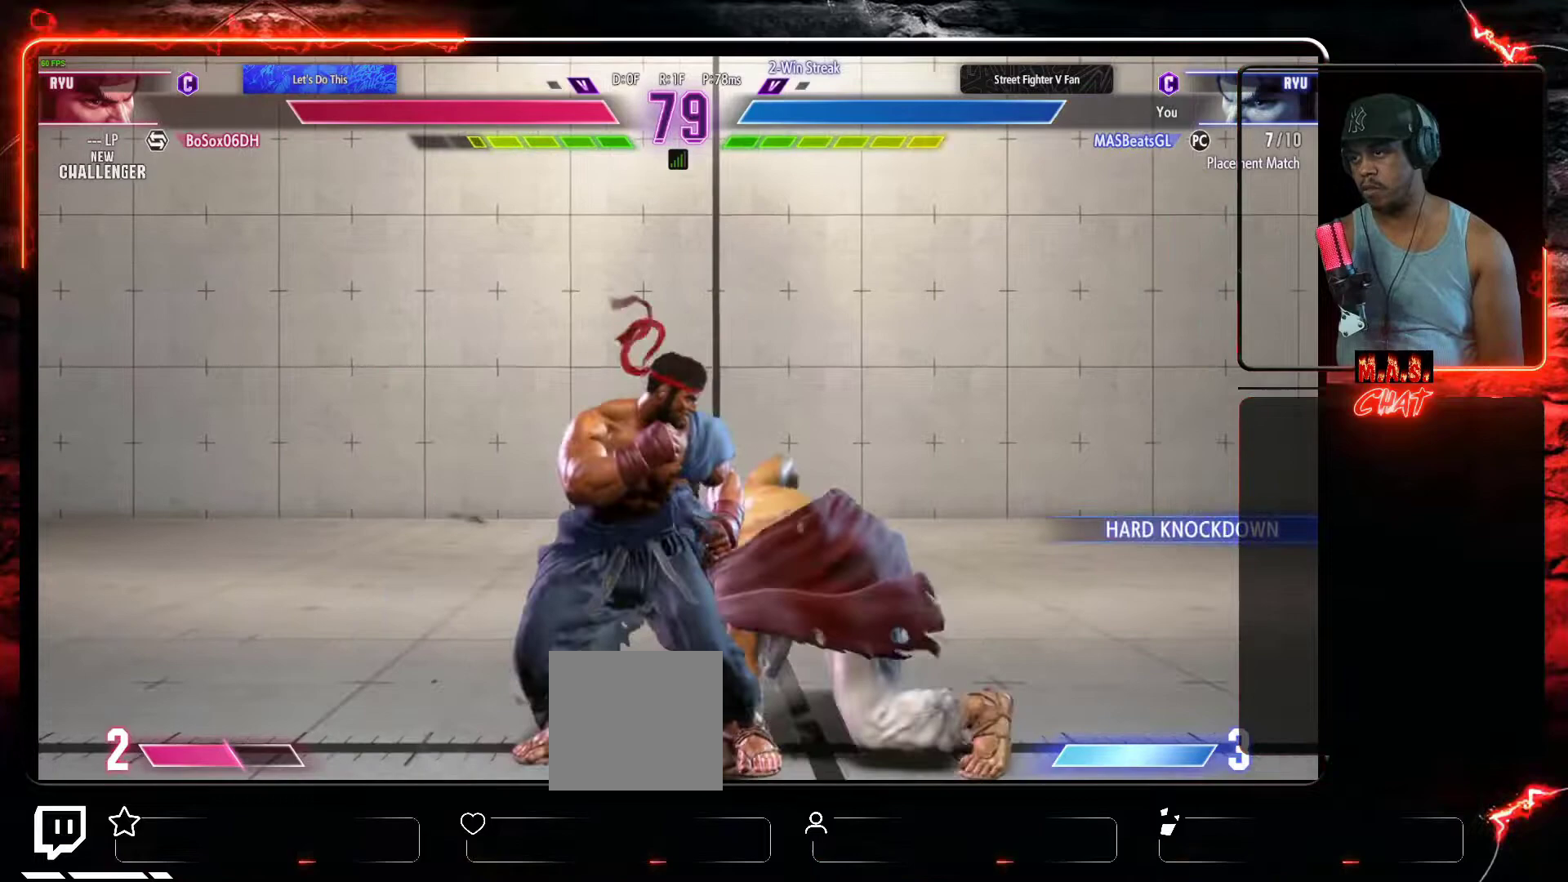
{"buttons": [], "left_stick": "center", "events": [[67, "X", "up"], [133, "X", "down"], [167, "X", "up"], [233, "X", "down"], [300, "X", "up"]]}